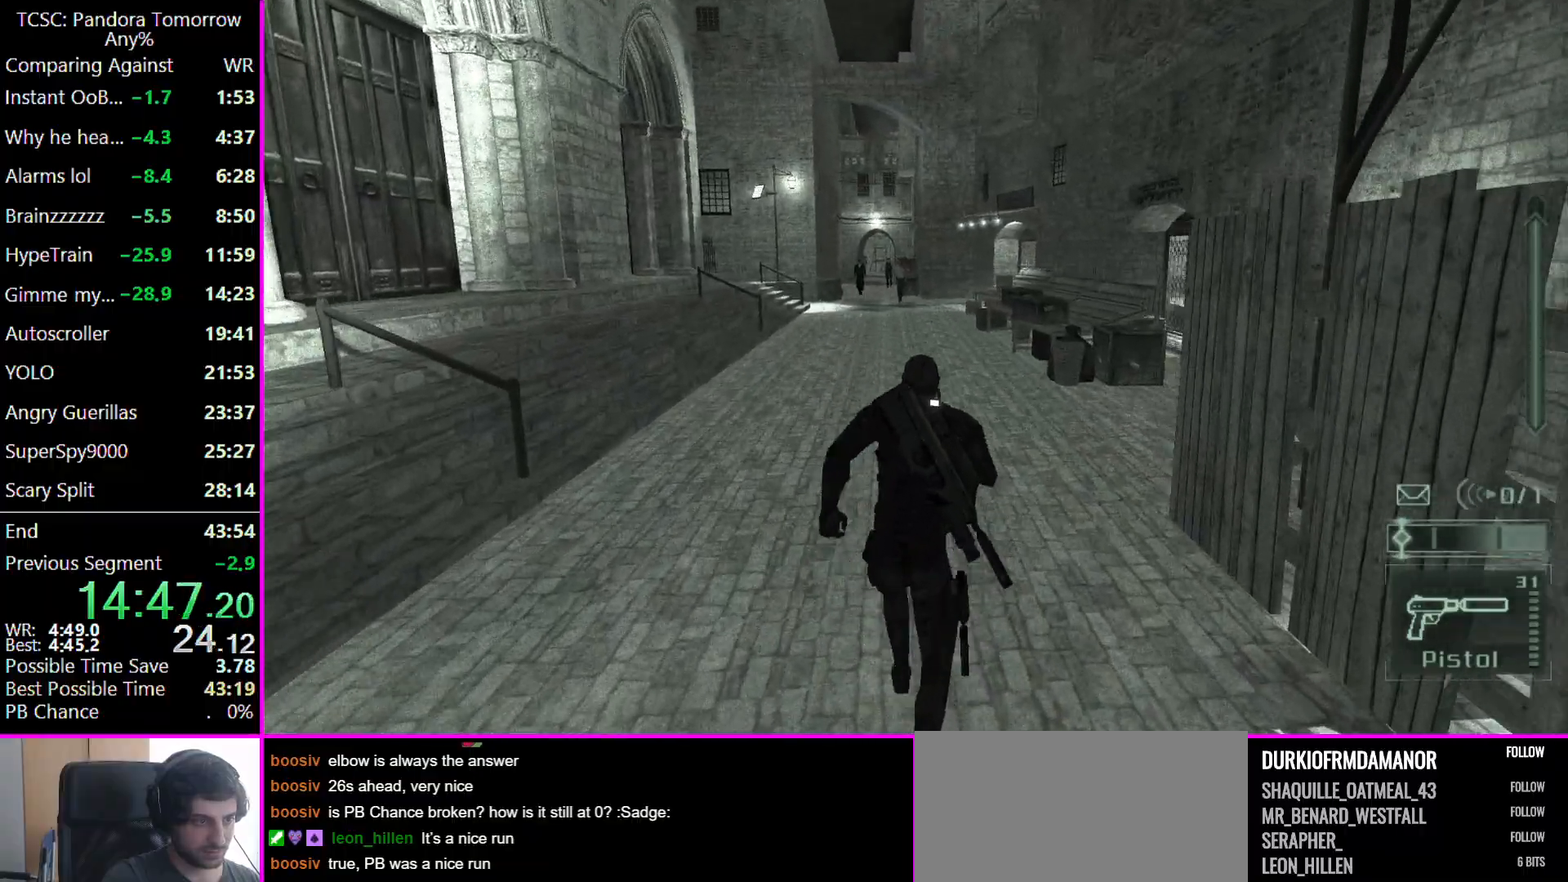
Gameplay with keyboard and mouse; each line is a JSON object with the keys and mouse buttons held at the frame after it. "events" lists presses ("down") and releases ("up") of "1", "2", "3", "4", "5", "a", "alt", "c", "caps_lock", "ctrl", "d", "e", "f", "g", "q", "r", "s", "shift", "space", "t", "tab", "v", "w", "x", "z", "mouse_left" and "mouse_right" between this image and that frame as [ms after this image, input, new state], when the widget could be followed in between. "mouse_left", "mouse_right" = the "left", "right" buttons of the "mouse" list. No other keys are recorded. Not read: mouse_move other_keys.
{"keys": ["w"], "mouse": [], "events": []}
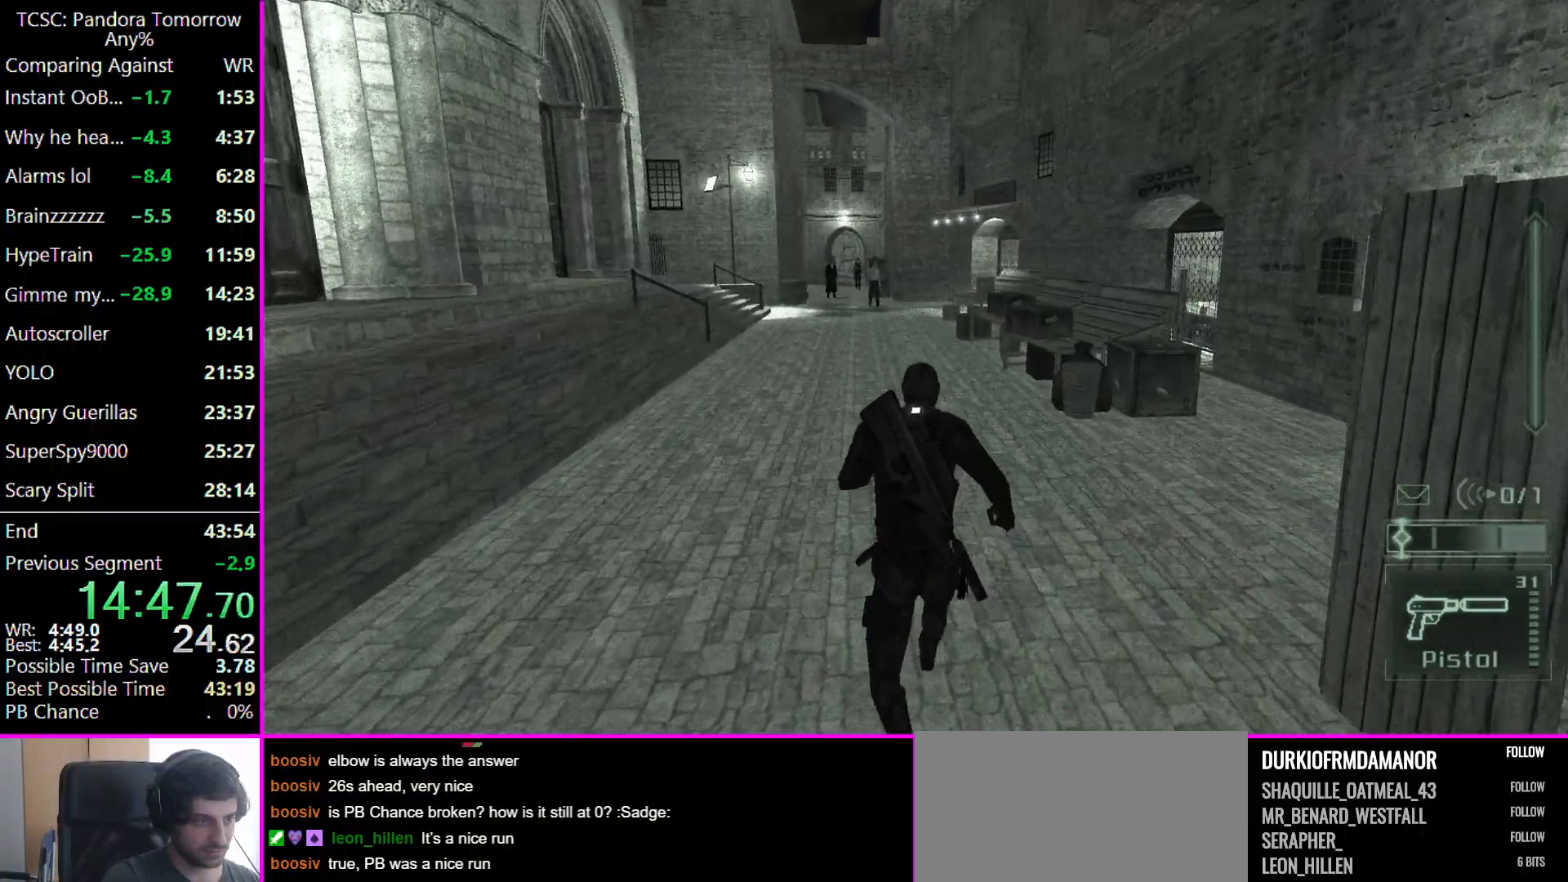
{"keys": ["w"], "mouse": [], "events": [[67, "d", "down"], [100, "d", "up"]]}
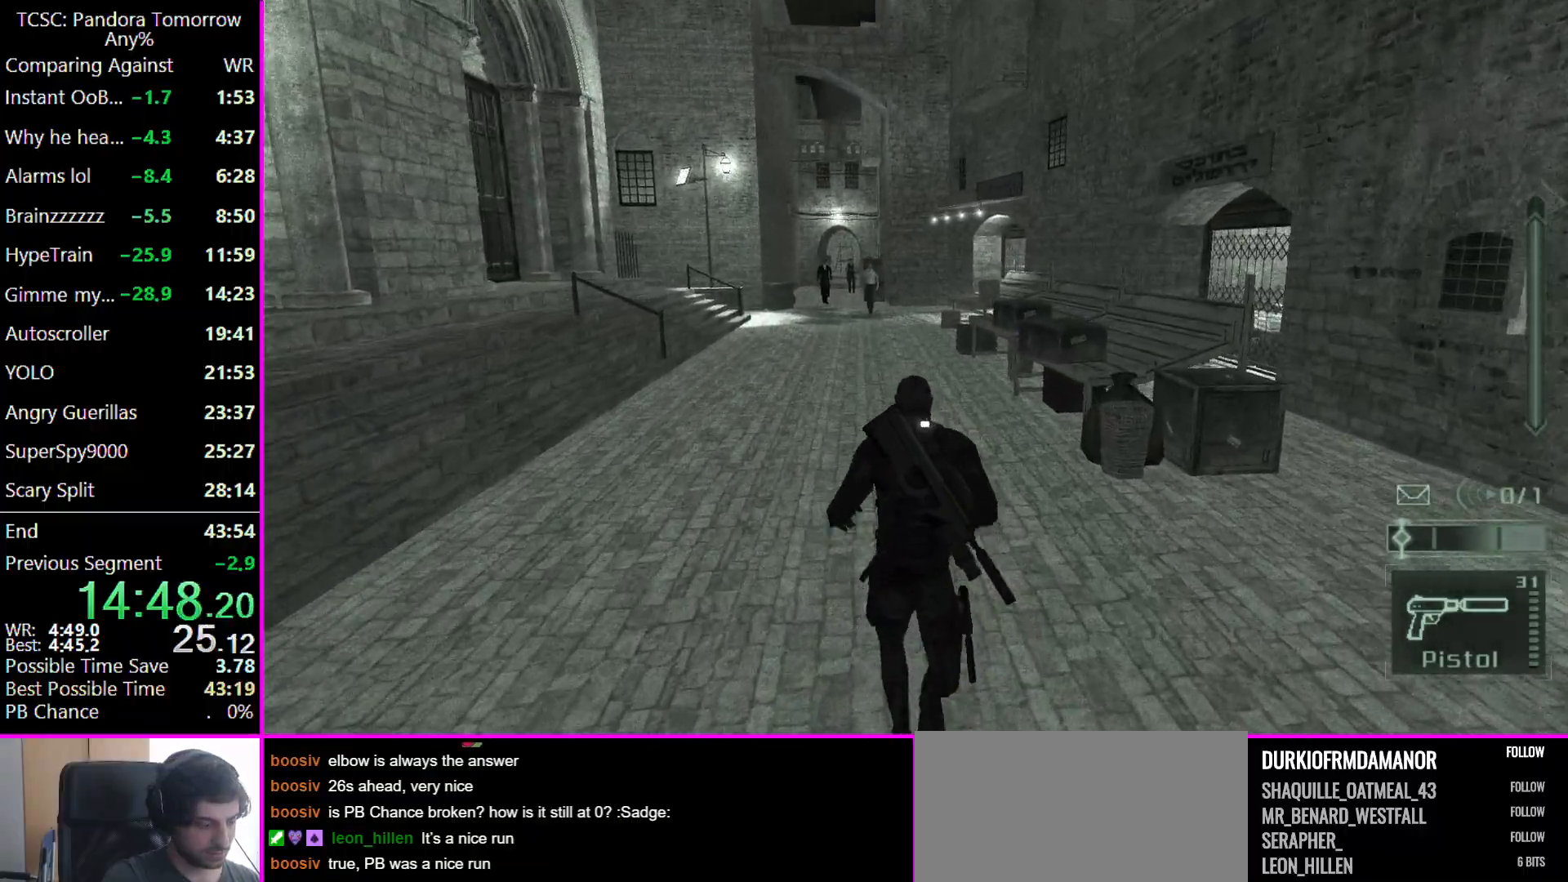
{"keys": ["w"], "mouse": [], "events": []}
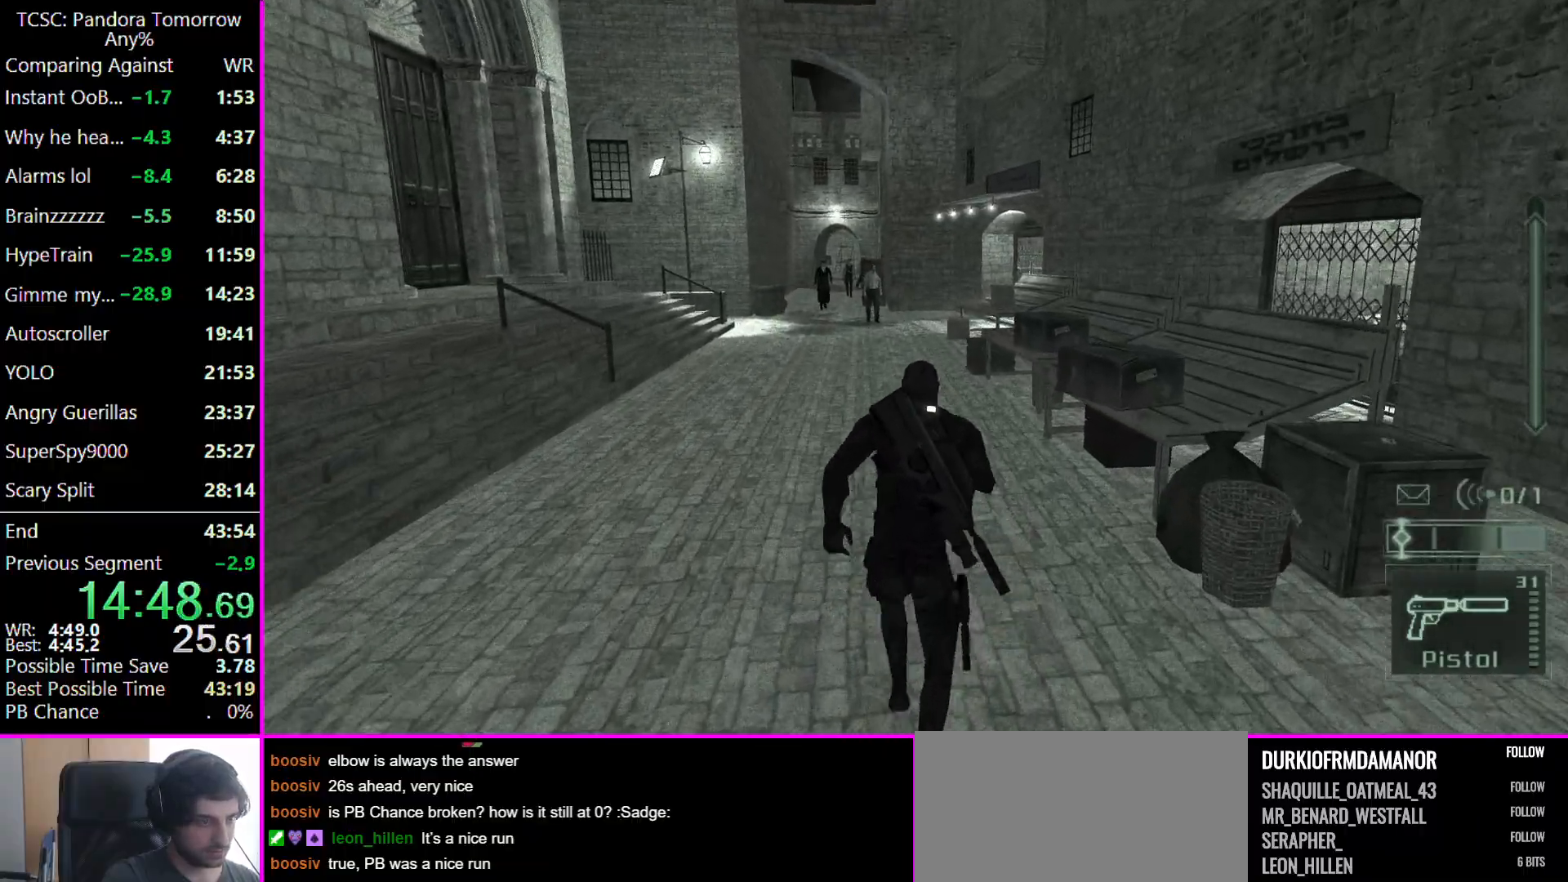
{"keys": ["w"], "mouse": [], "events": []}
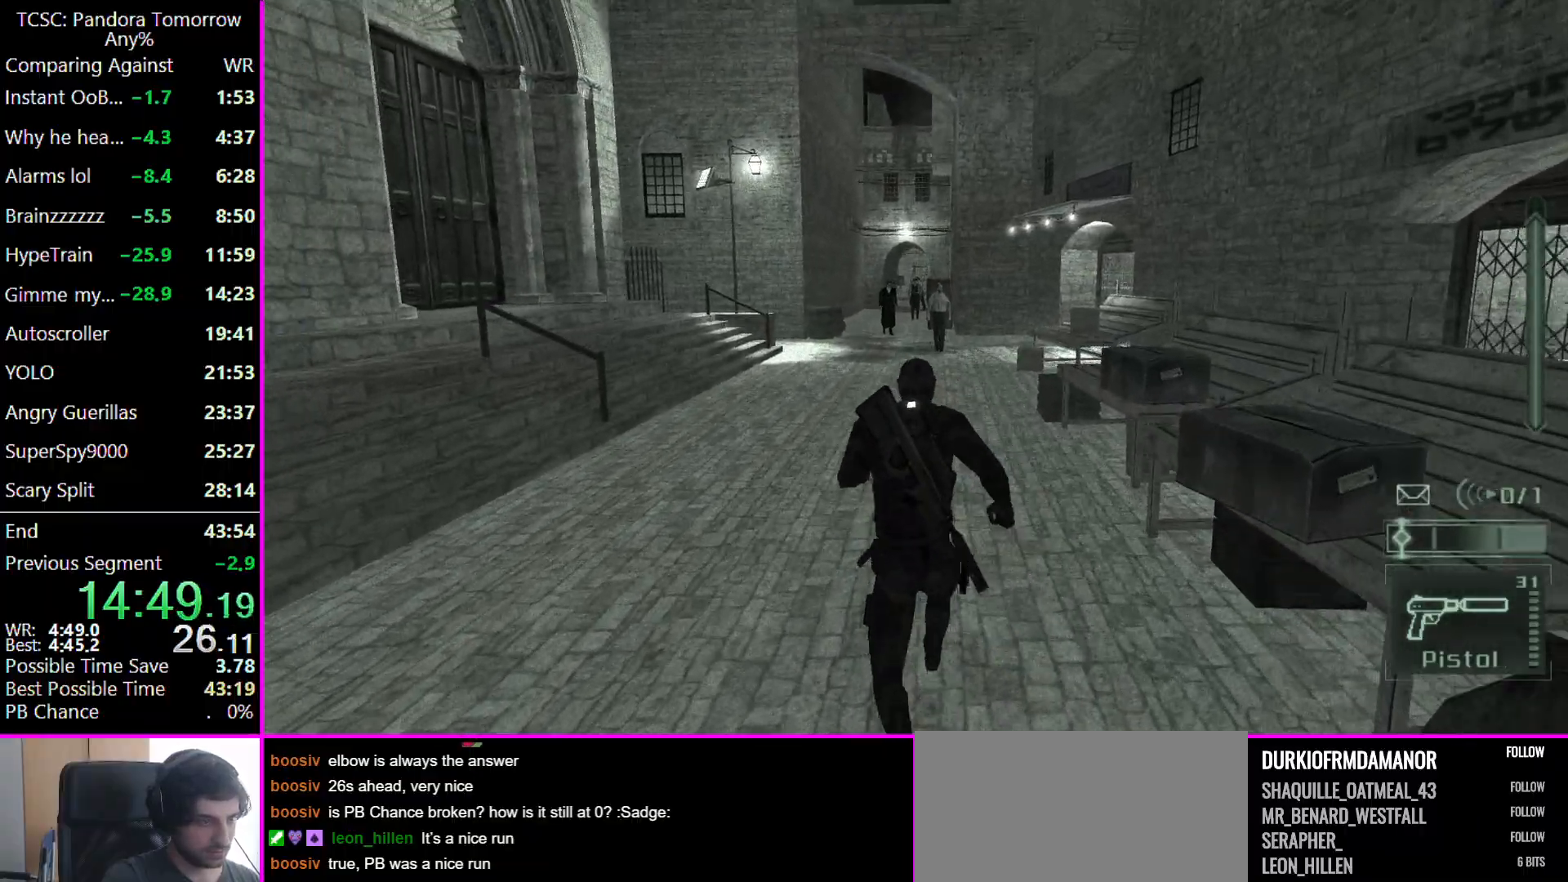
{"keys": ["w"], "mouse": [], "events": [[267, "a", "down"], [367, "a", "up"]]}
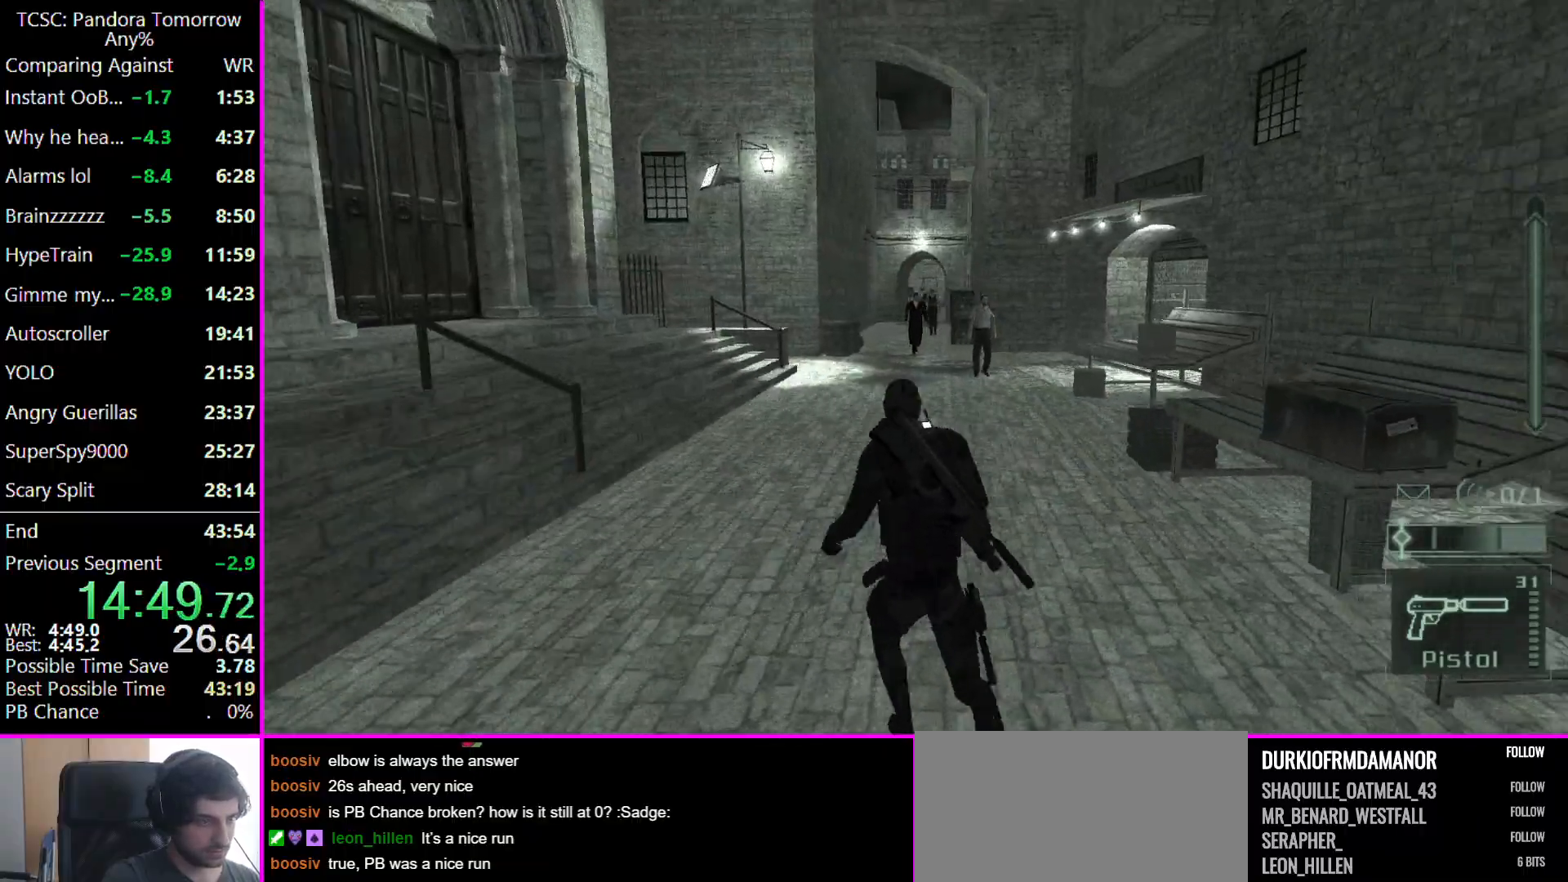
{"keys": ["d"], "mouse": [], "events": [[67, "v", "down"], [133, "v", "up"], [267, "d", "down"], [267, "w", "up"], [400, "e", "down"], [433, "e", "up"]]}
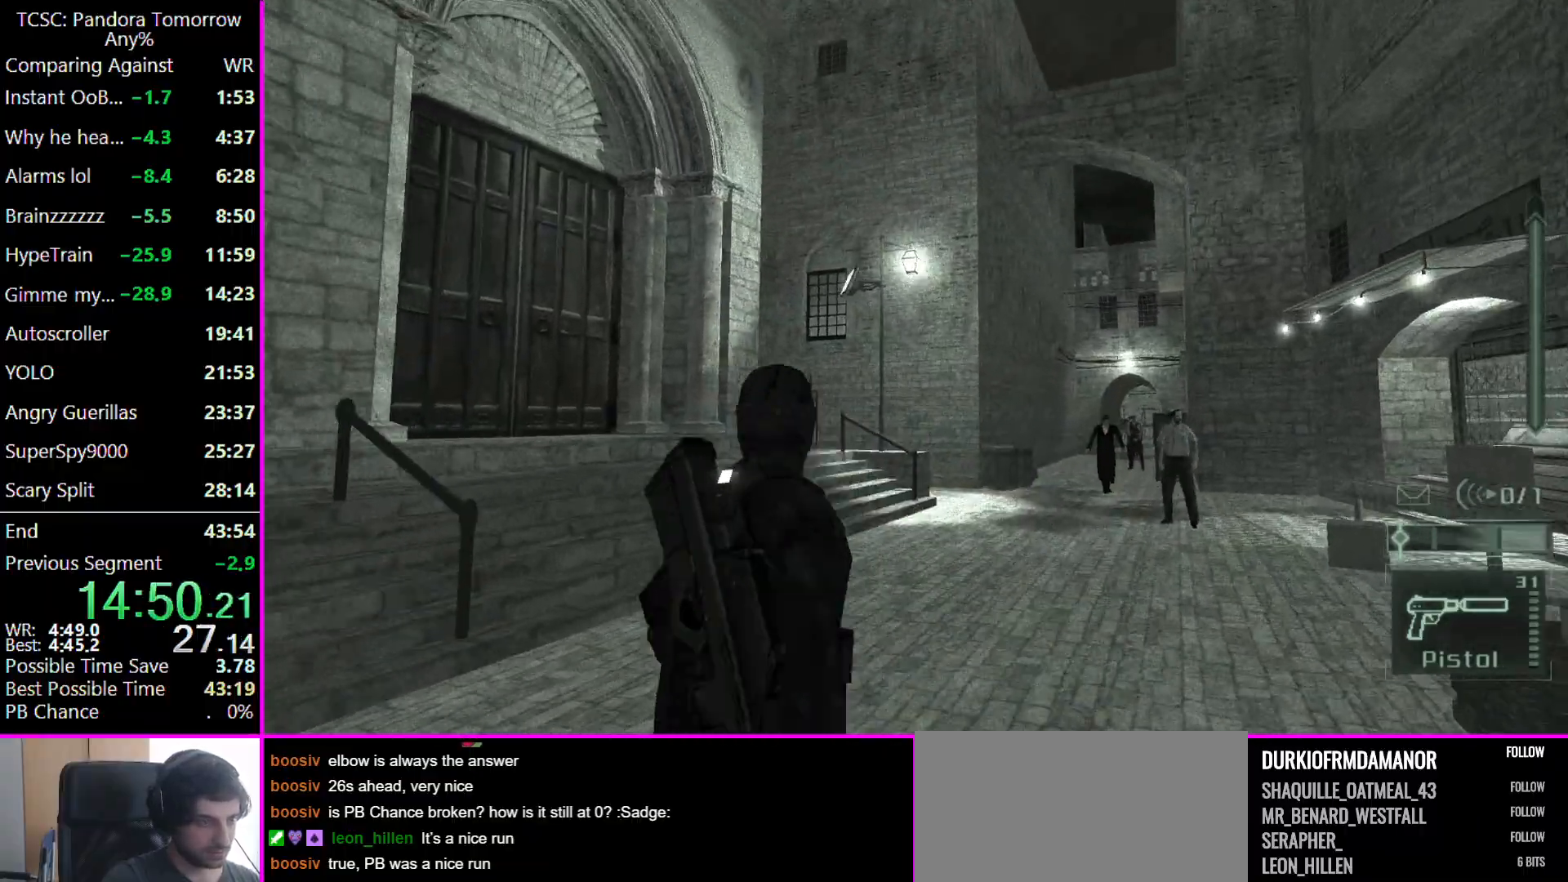
{"keys": ["w"], "mouse": [], "events": [[33, "w", "down"], [100, "d", "up"], [133, "d", "down"], [167, "a", "down"], [167, "d", "up"], [400, "a", "up"]]}
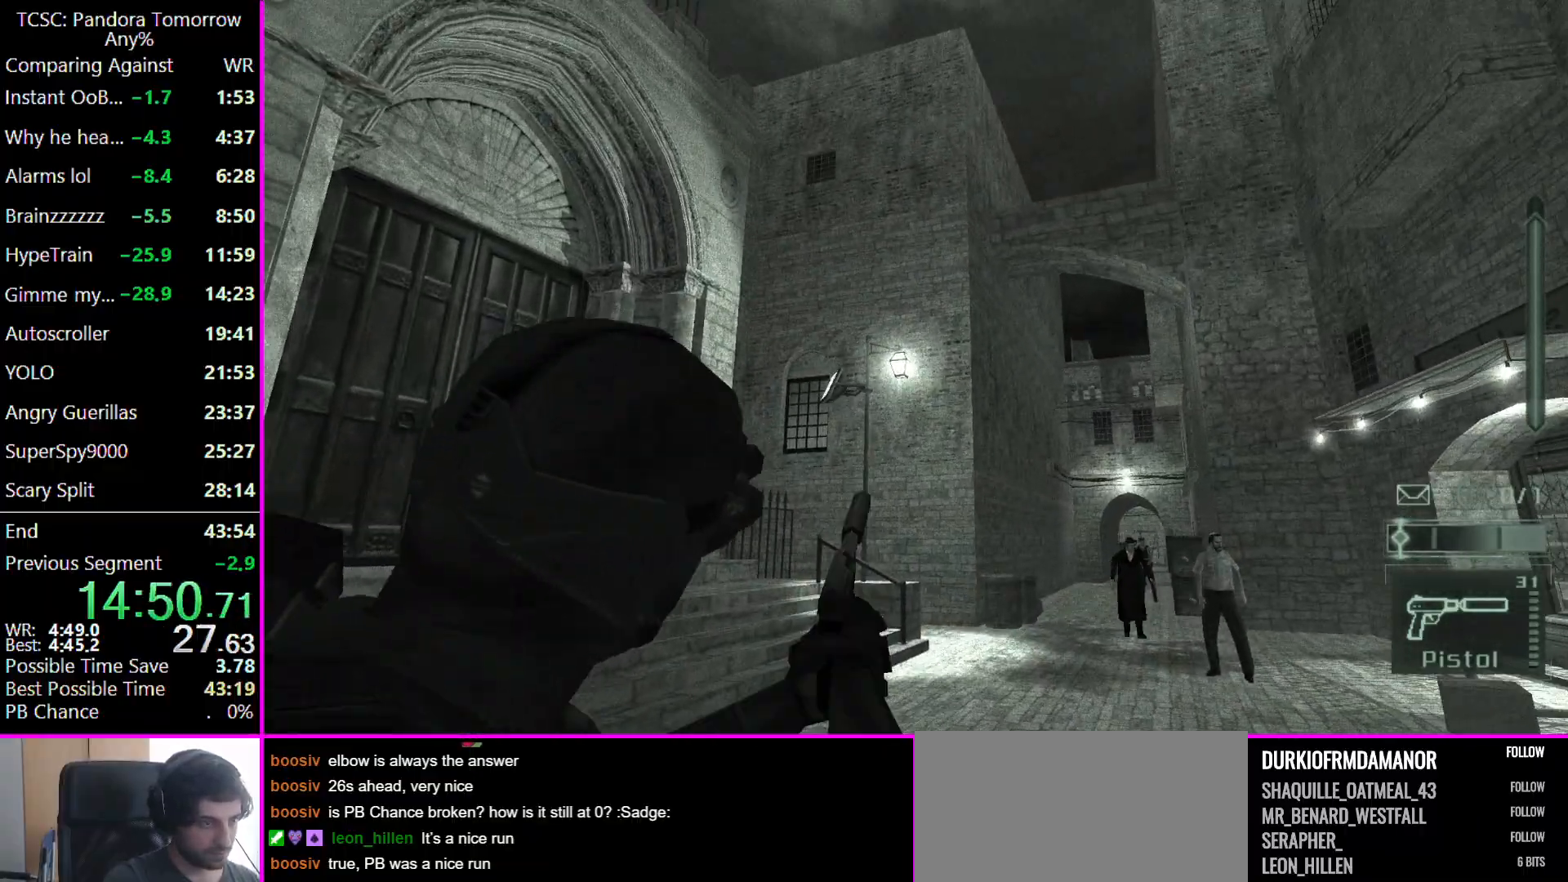
{"keys": [], "mouse": [], "events": [[100, "w", "up"], [133, "mouse_right", "down"], [233, "mouse_right", "up"]]}
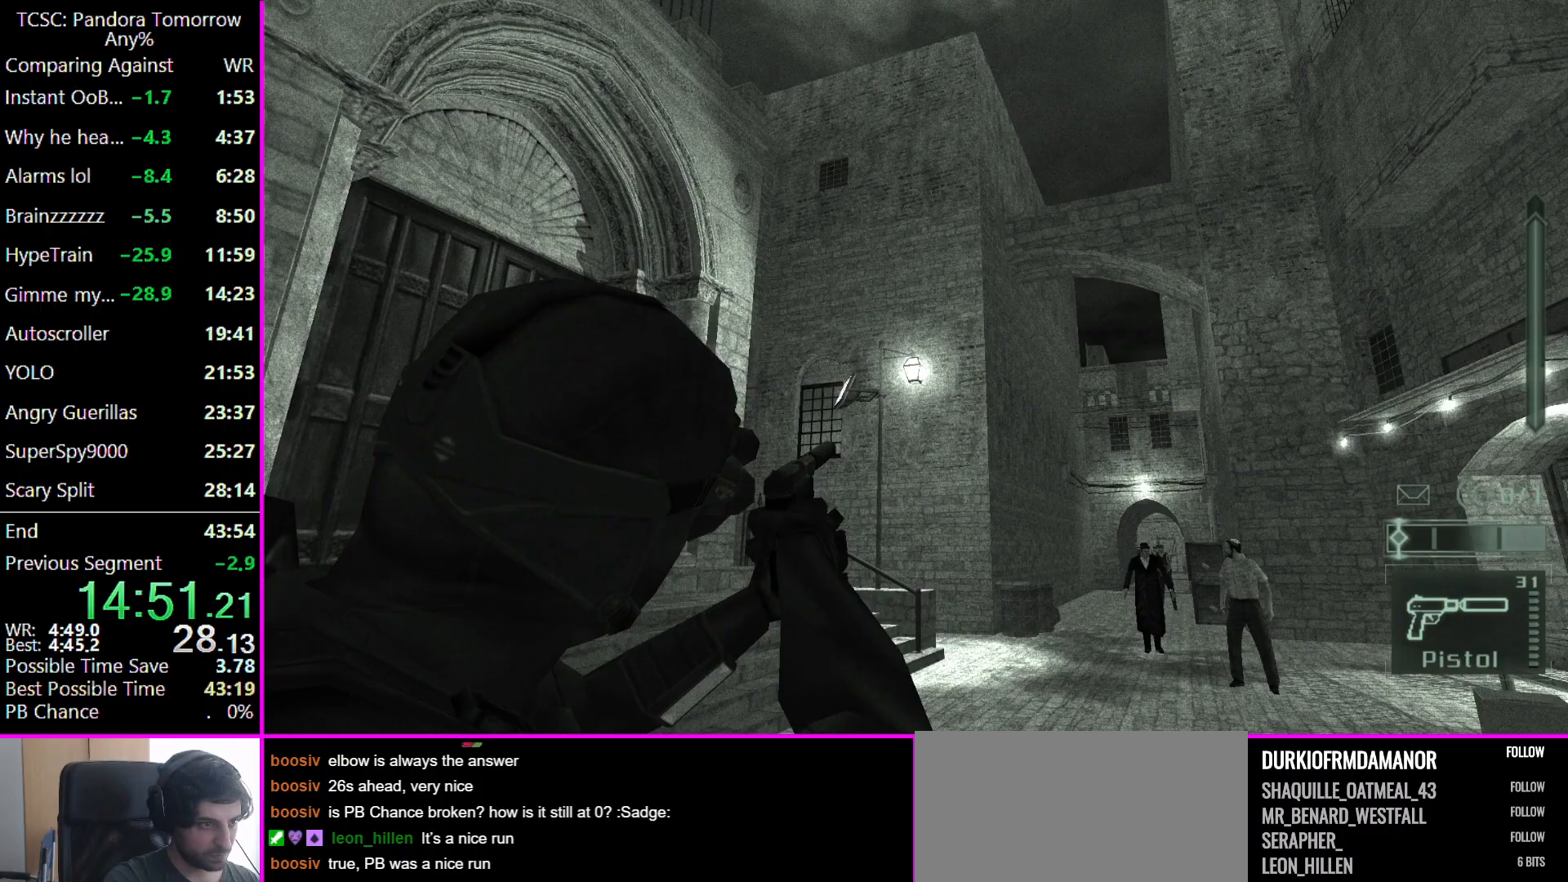
{"keys": ["a", "w"], "mouse": [], "events": [[167, "mouse_left", "down"], [300, "mouse_left", "up"], [500, "a", "down"], [500, "w", "down"]]}
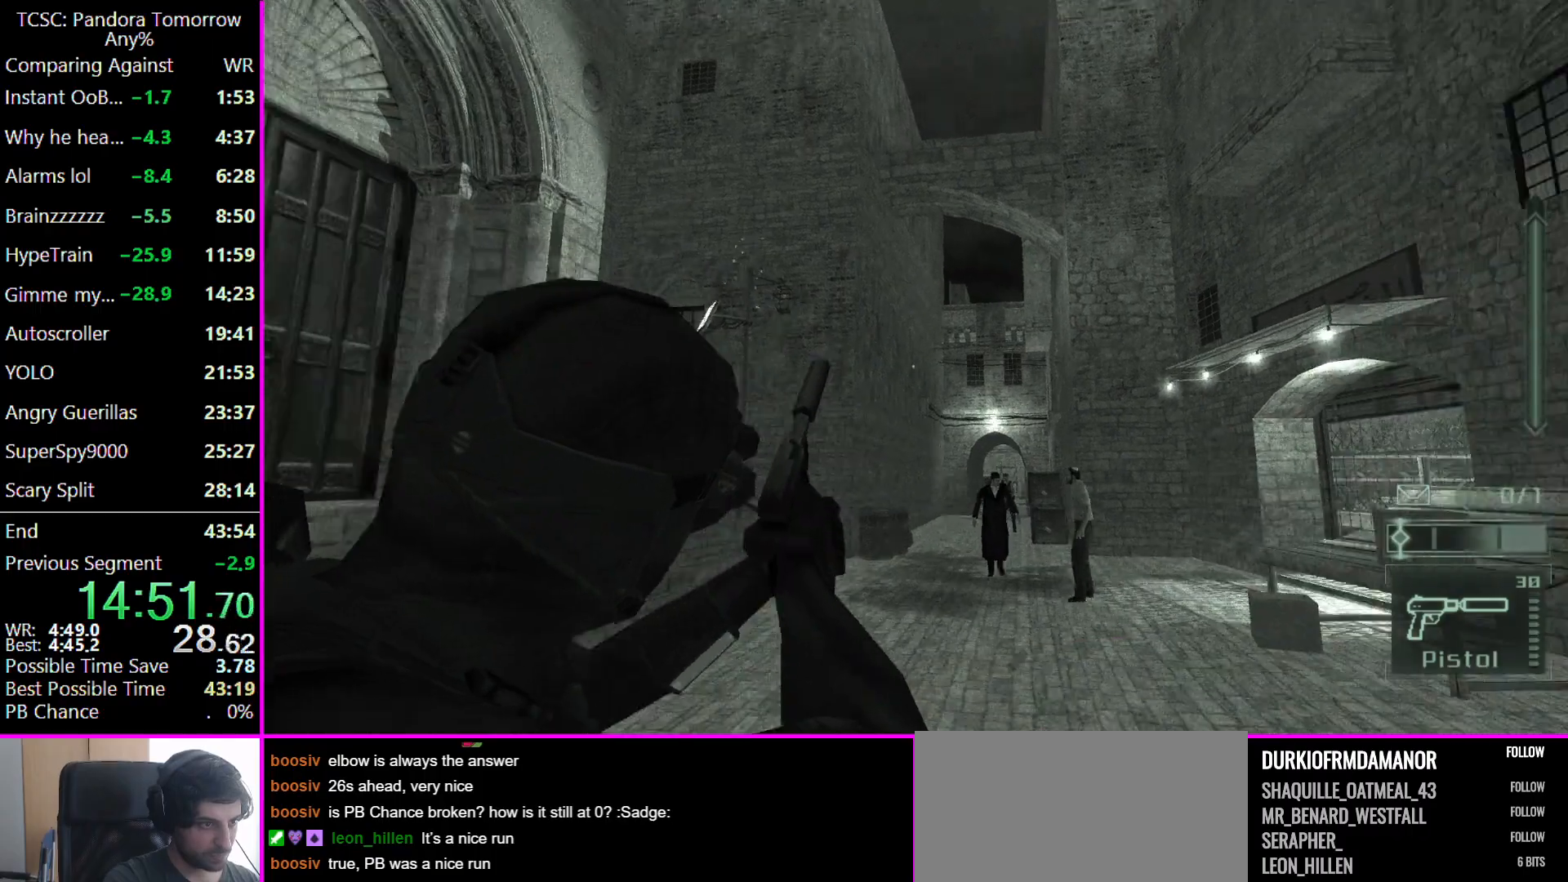
{"keys": ["a"], "mouse": [], "events": [[200, "w", "up"], [333, "2", "down"], [433, "2", "up"]]}
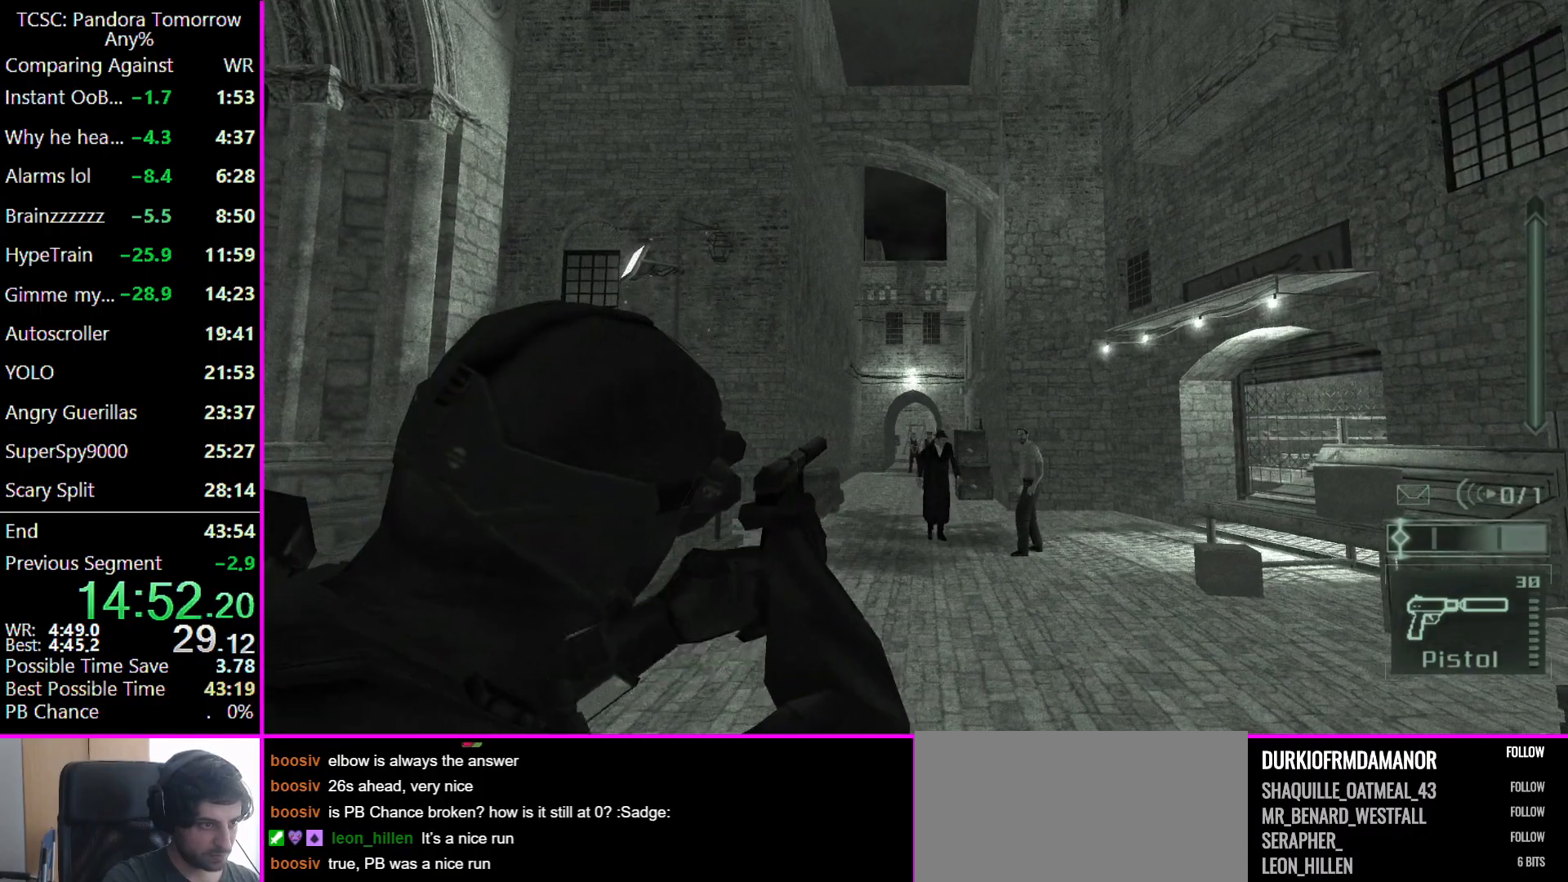
{"keys": [], "mouse": [], "events": [[333, "a", "up"]]}
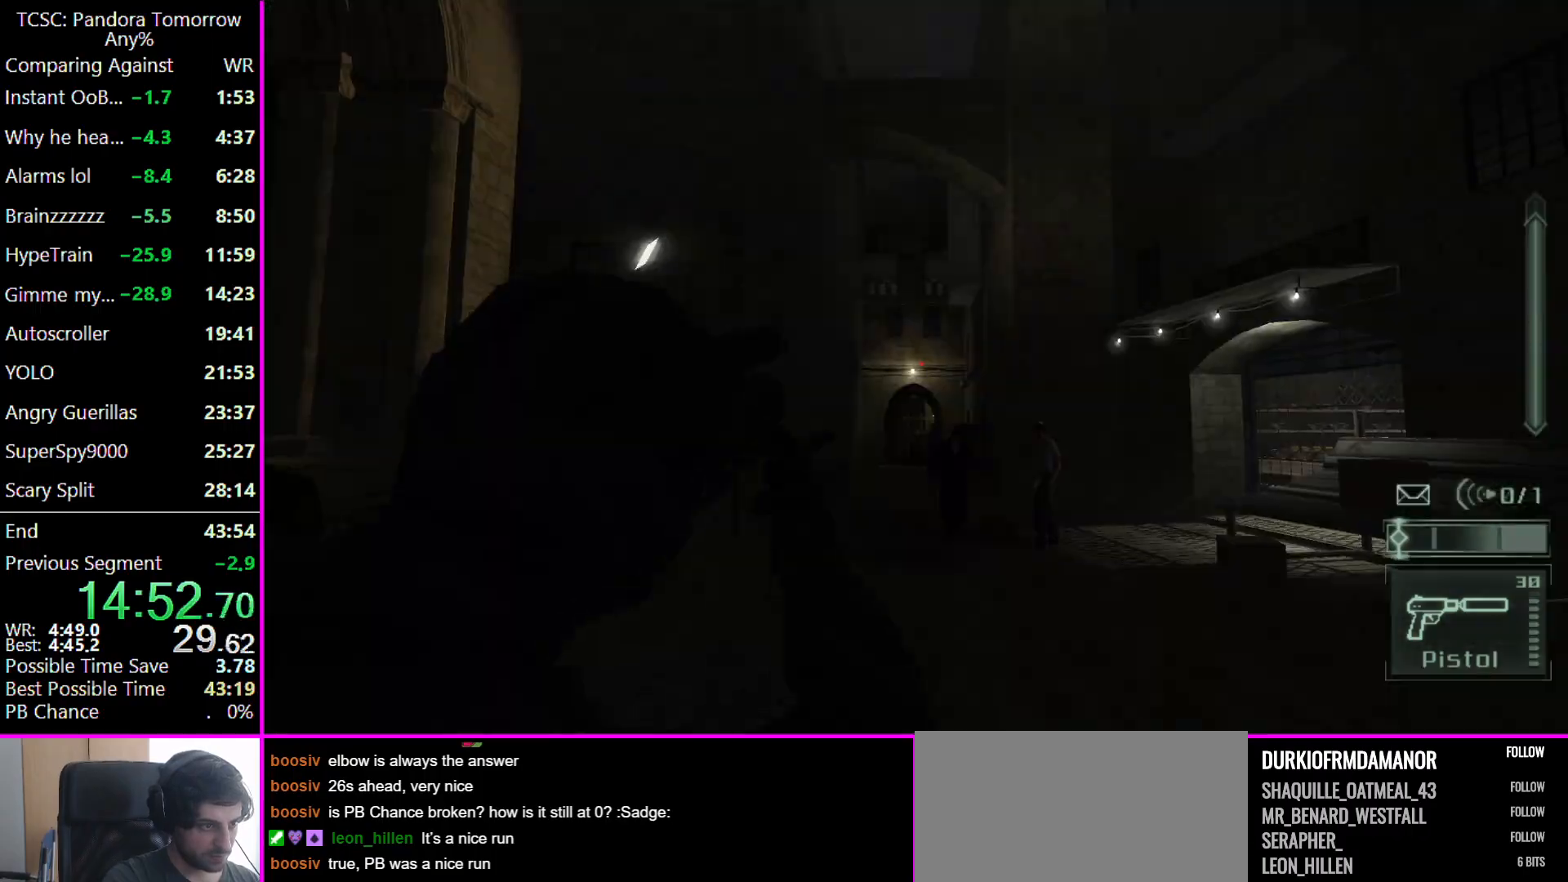
{"keys": [], "mouse": [], "events": [[367, "mouse_left", "down"], [433, "mouse_left", "up"]]}
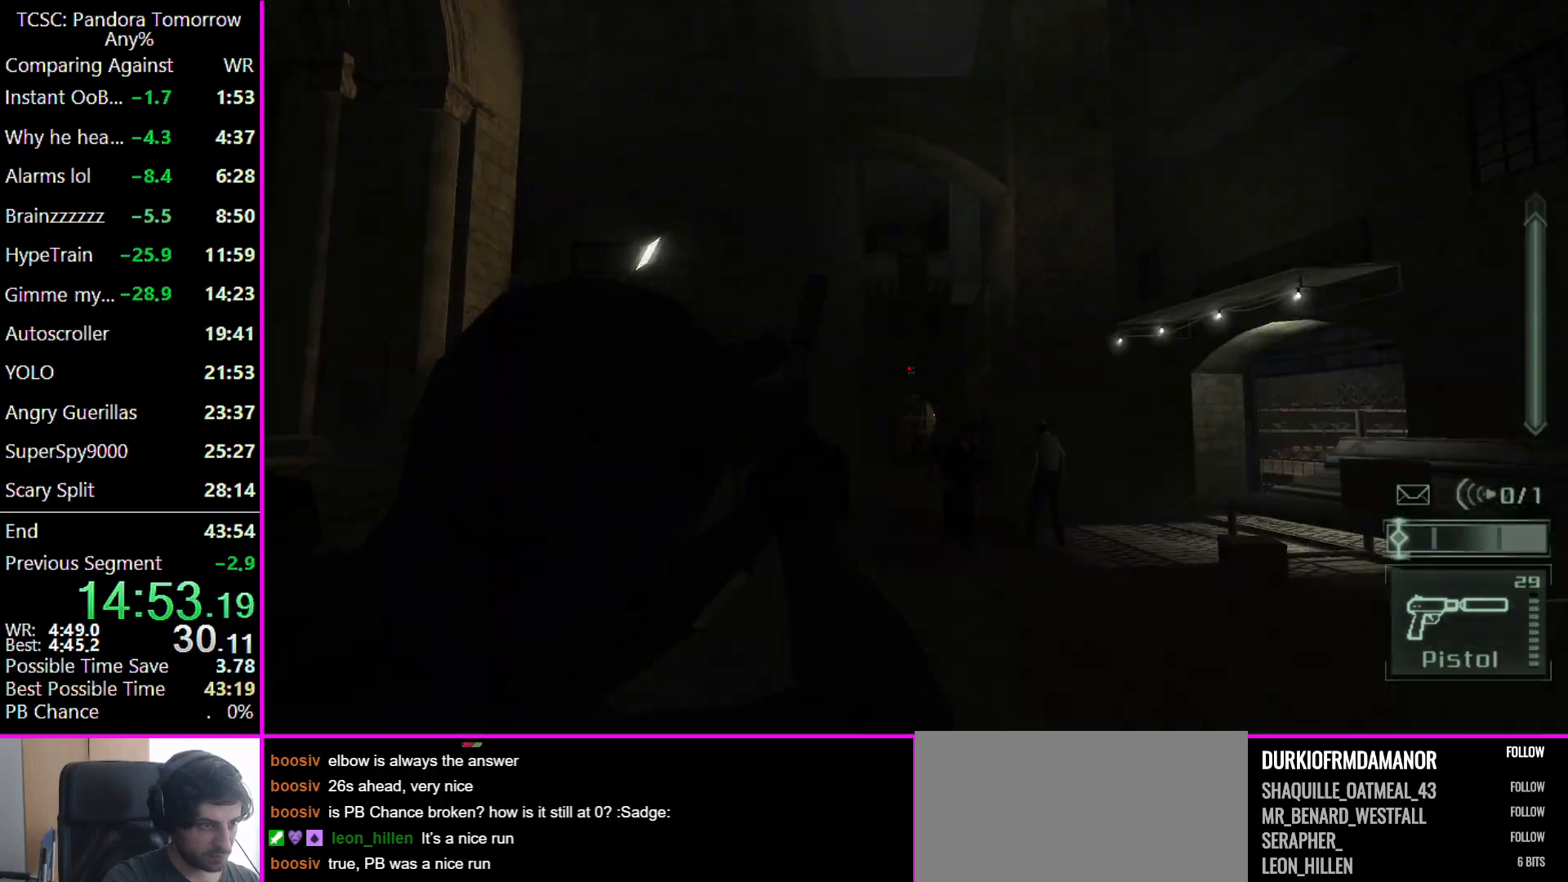
{"keys": [], "mouse": [], "events": [[133, "a", "down"], [300, "e", "down"], [400, "a", "up"], [400, "e", "up"]]}
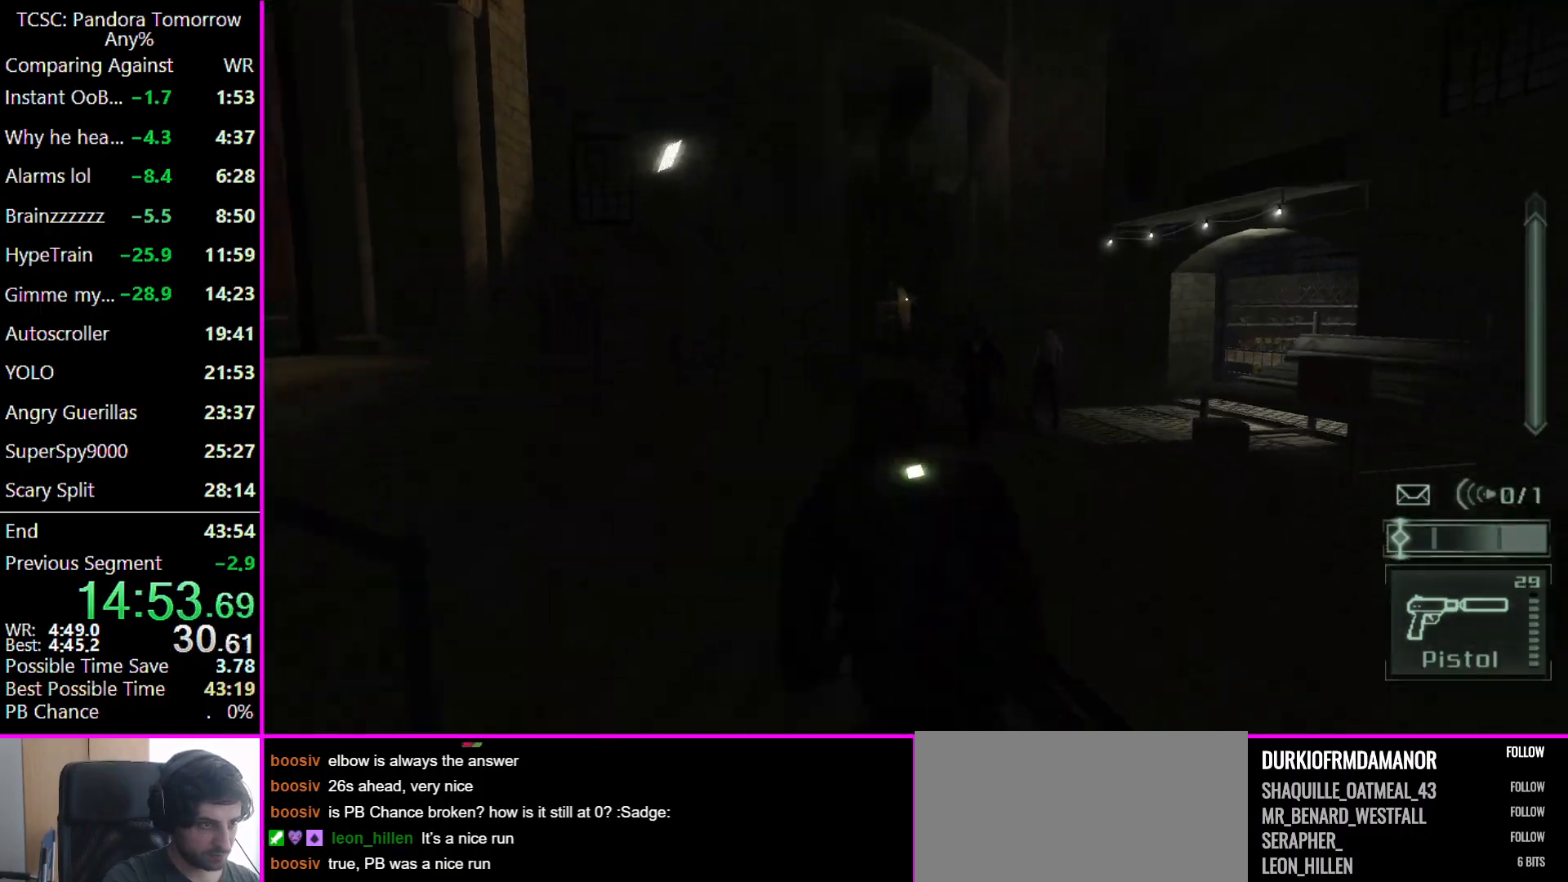
{"keys": [], "mouse": [], "events": [[200, "2", "down"], [333, "2", "up"]]}
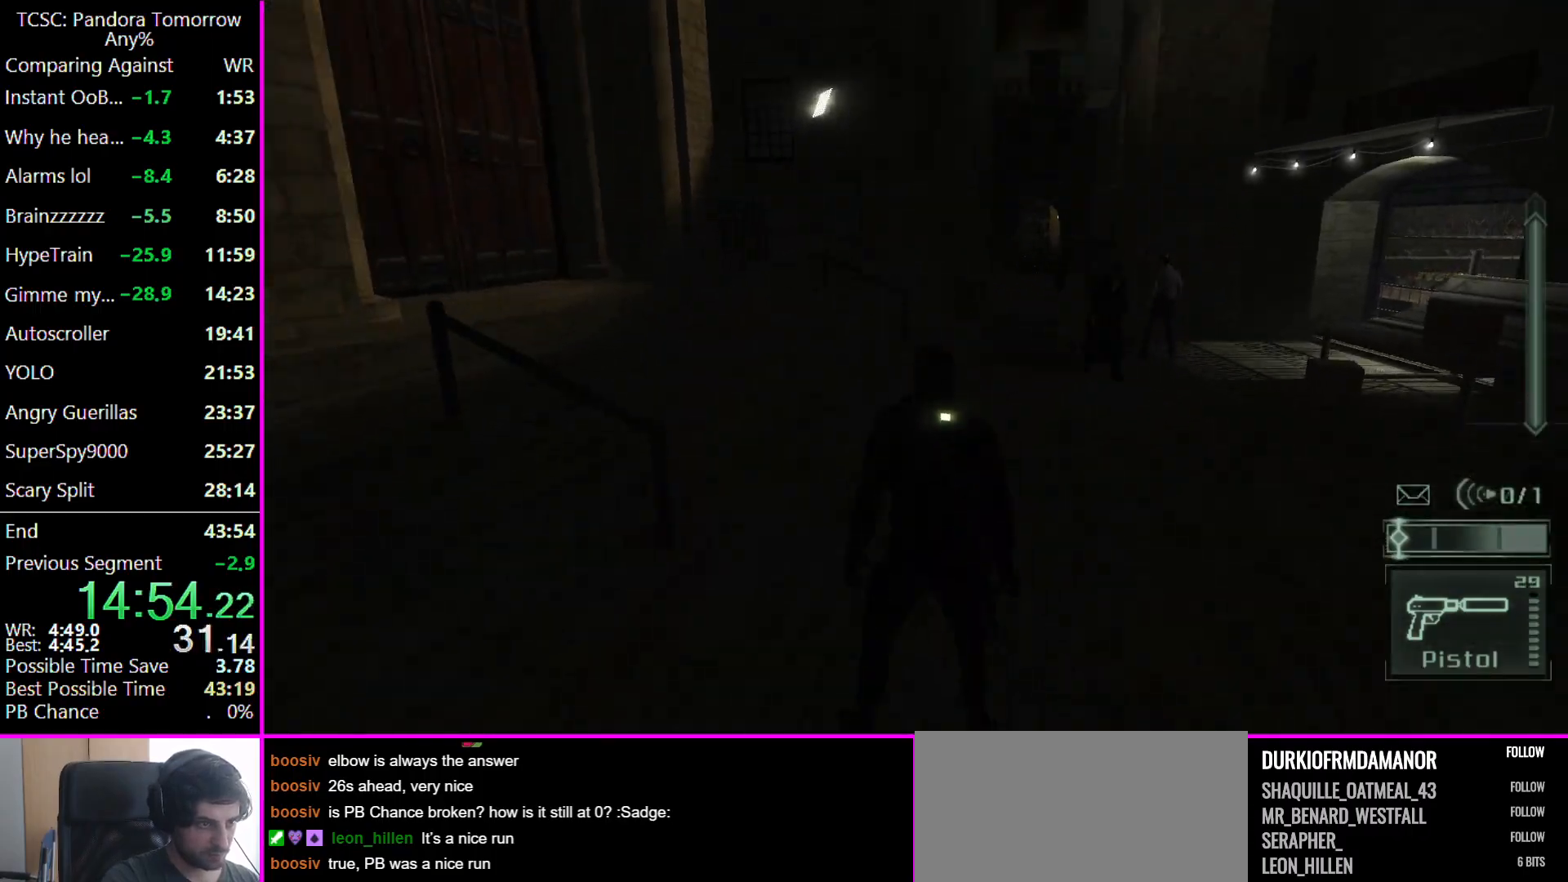
{"keys": ["w"], "mouse": [], "events": [[267, "2", "down"], [300, "2", "up"], [500, "w", "down"]]}
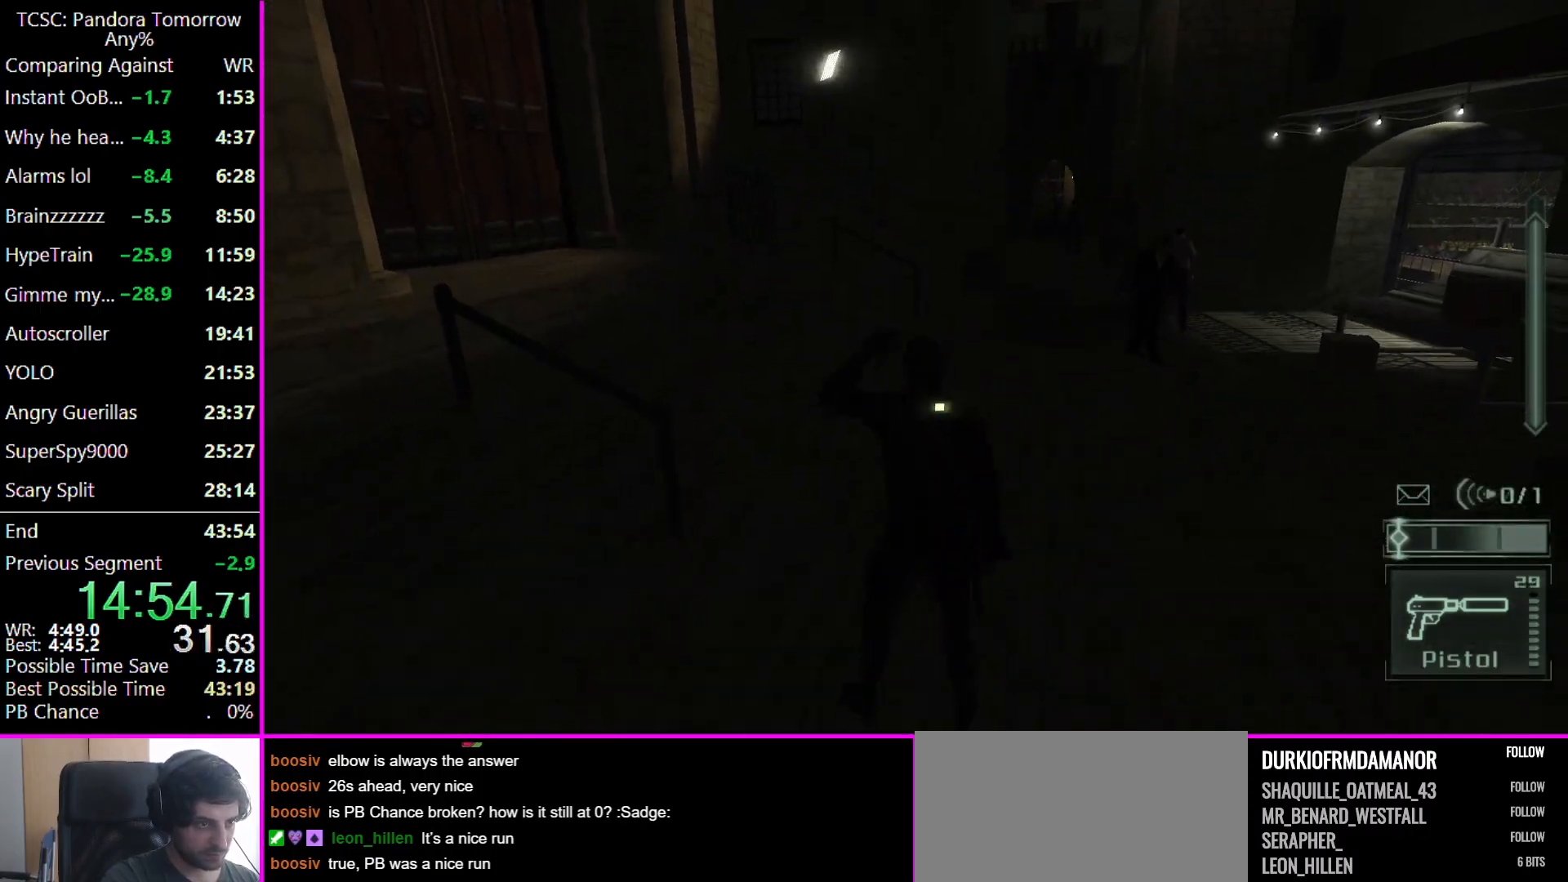
{"keys": ["w"], "mouse": [], "events": []}
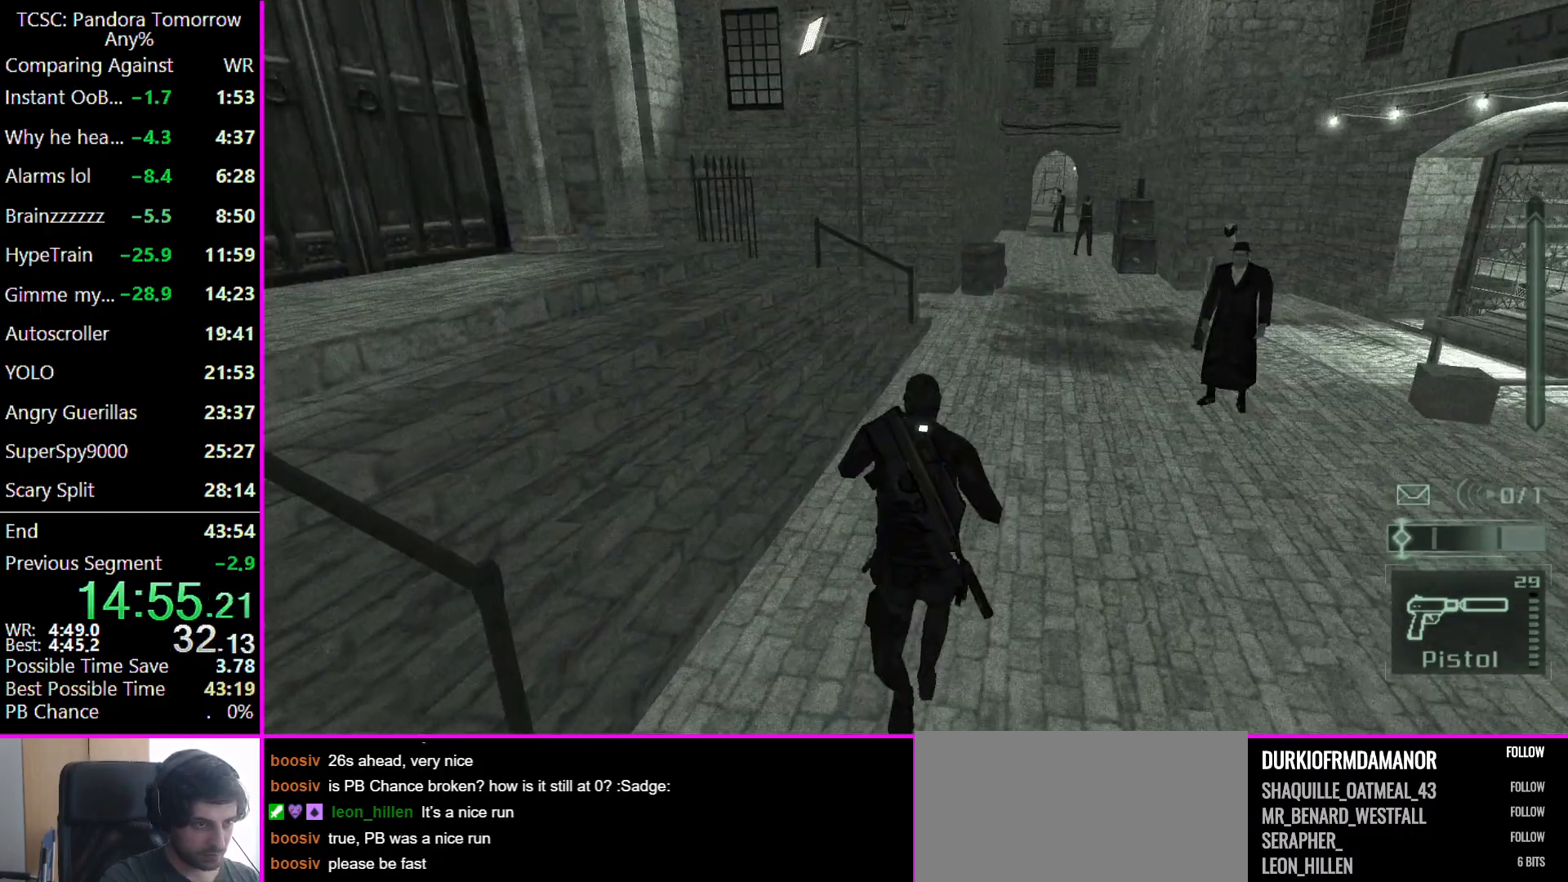
{"keys": ["w"], "mouse": [], "events": []}
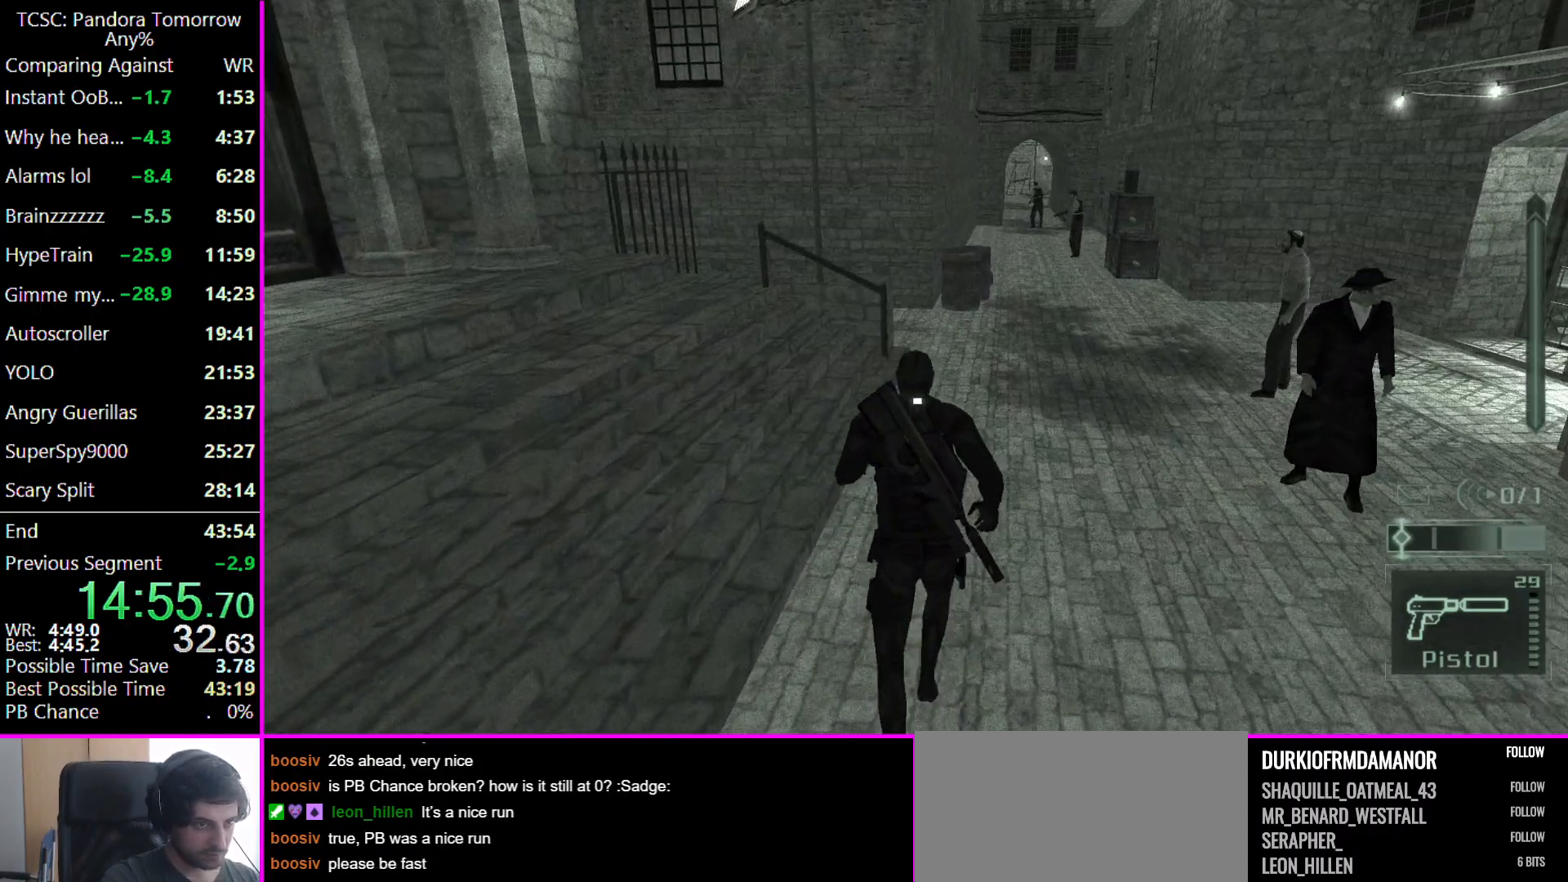
{"keys": ["w"], "mouse": [], "events": [[67, "ctrl", "down"], [167, "ctrl", "up"]]}
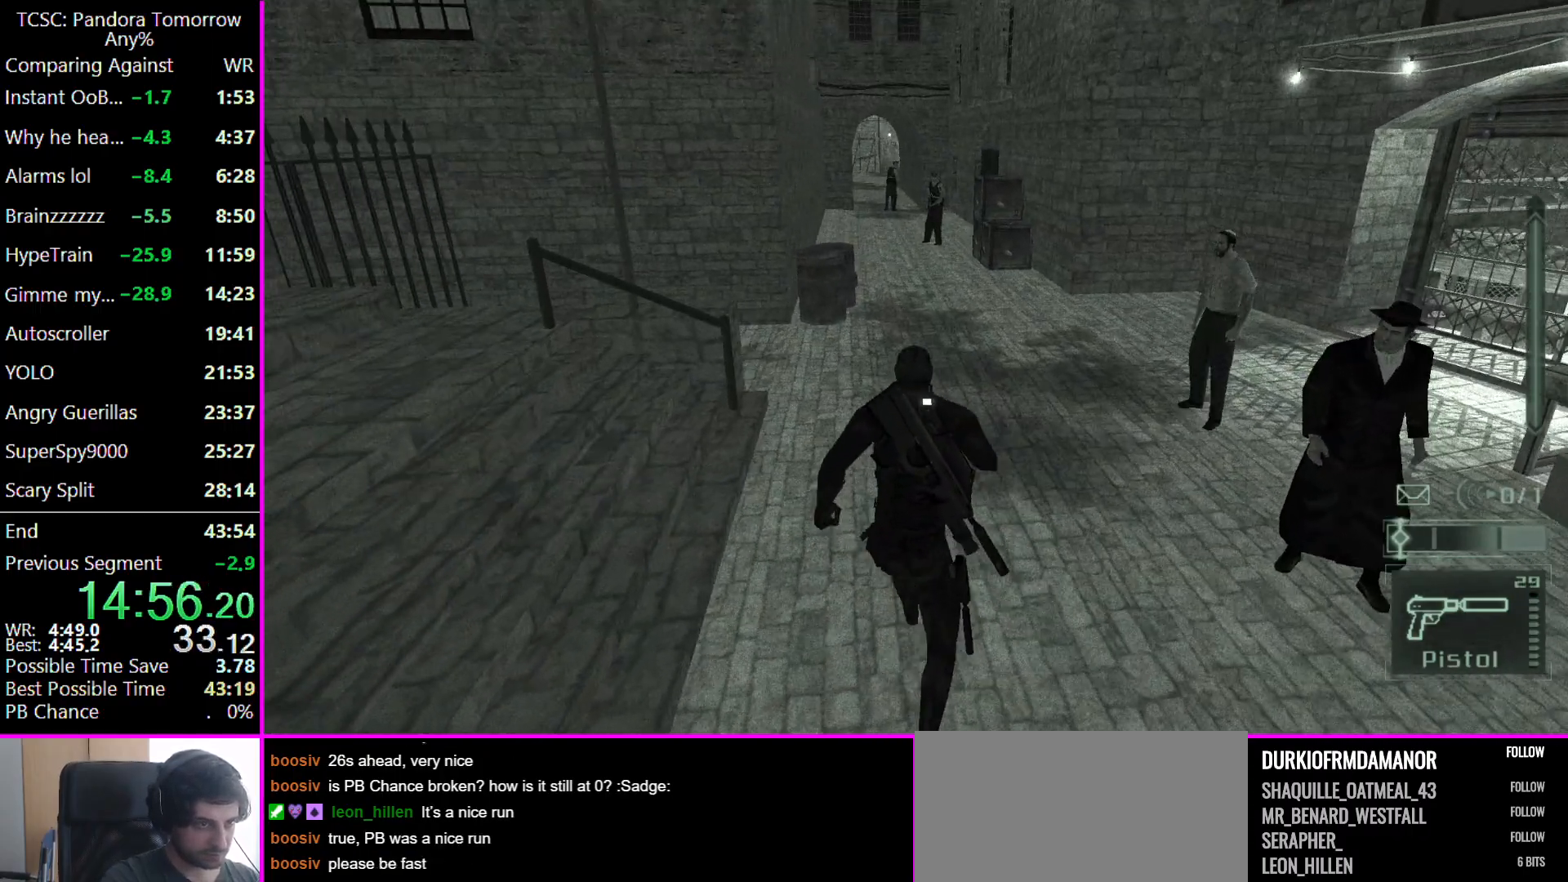
{"keys": ["w"], "mouse": [], "events": []}
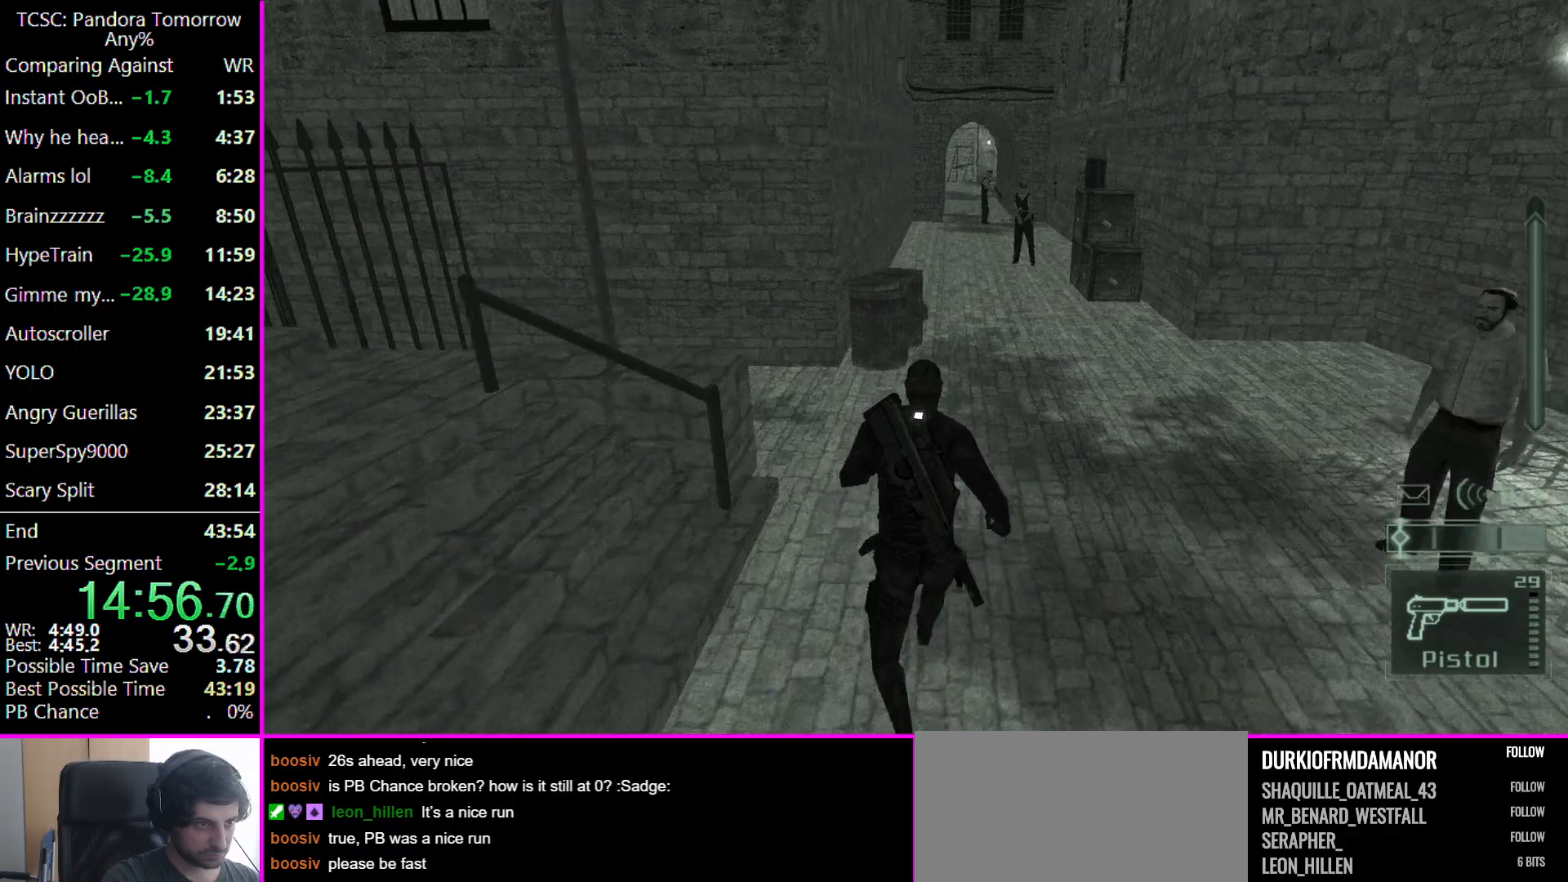
{"keys": ["w"], "mouse": [], "events": []}
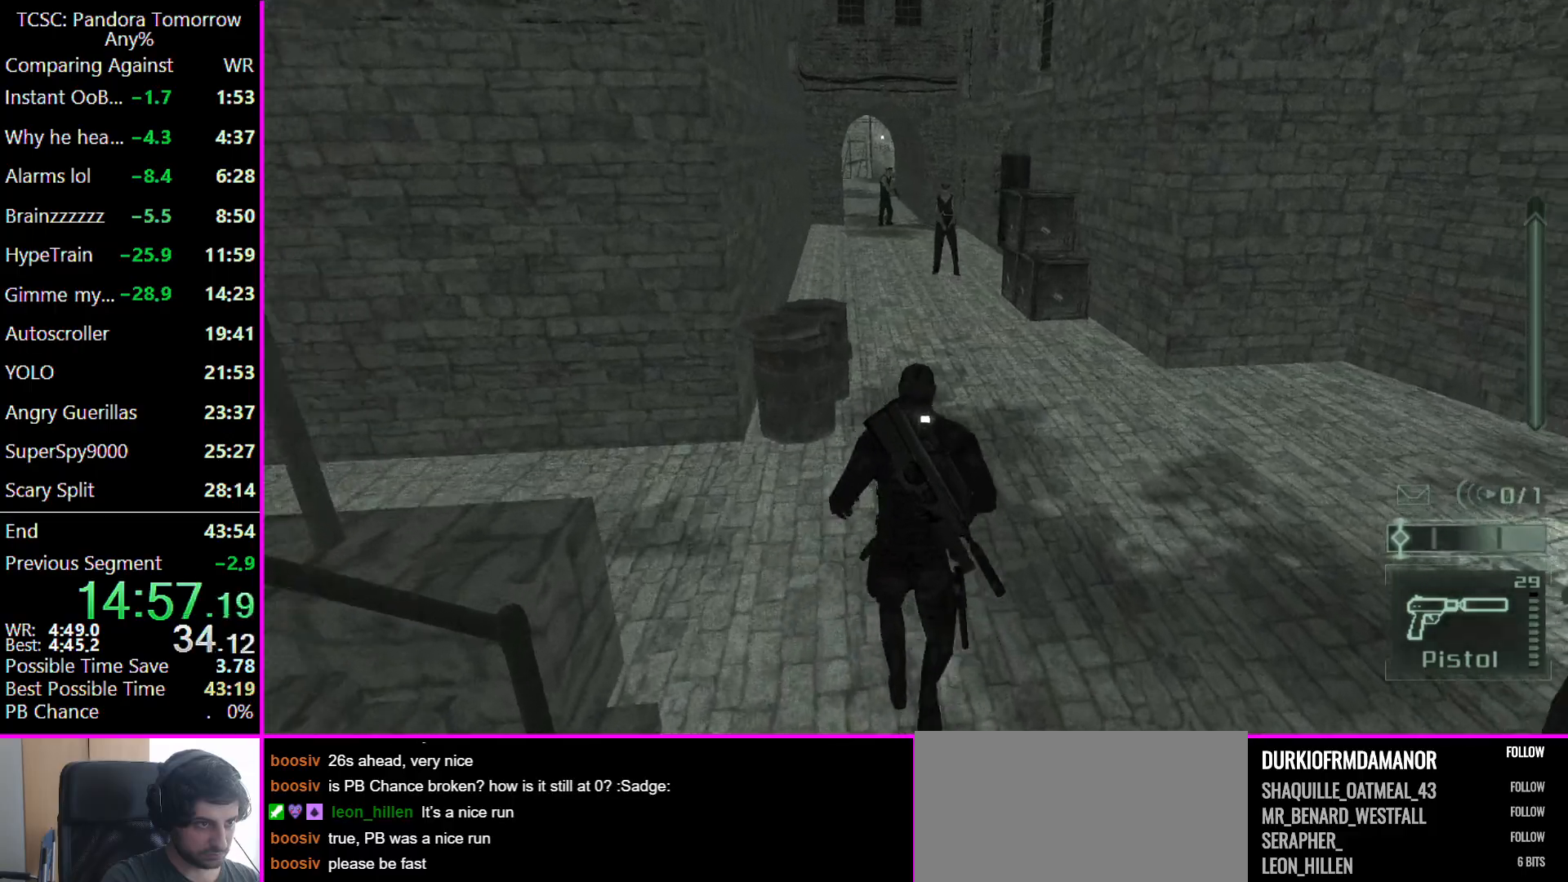
{"keys": ["w"], "mouse": [], "events": []}
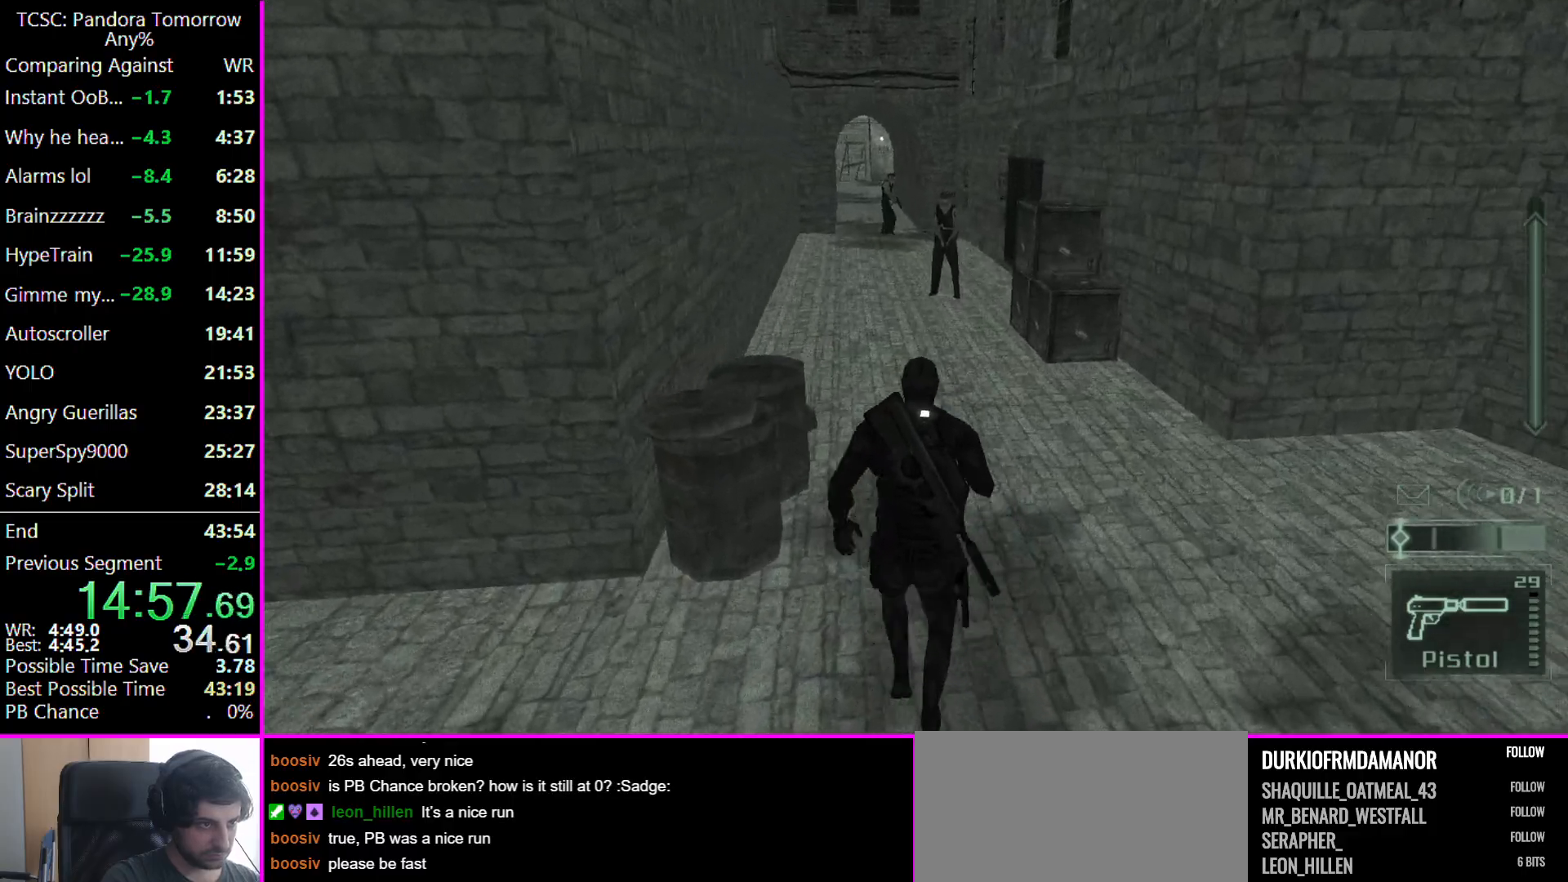
{"keys": ["w"], "mouse": [], "events": []}
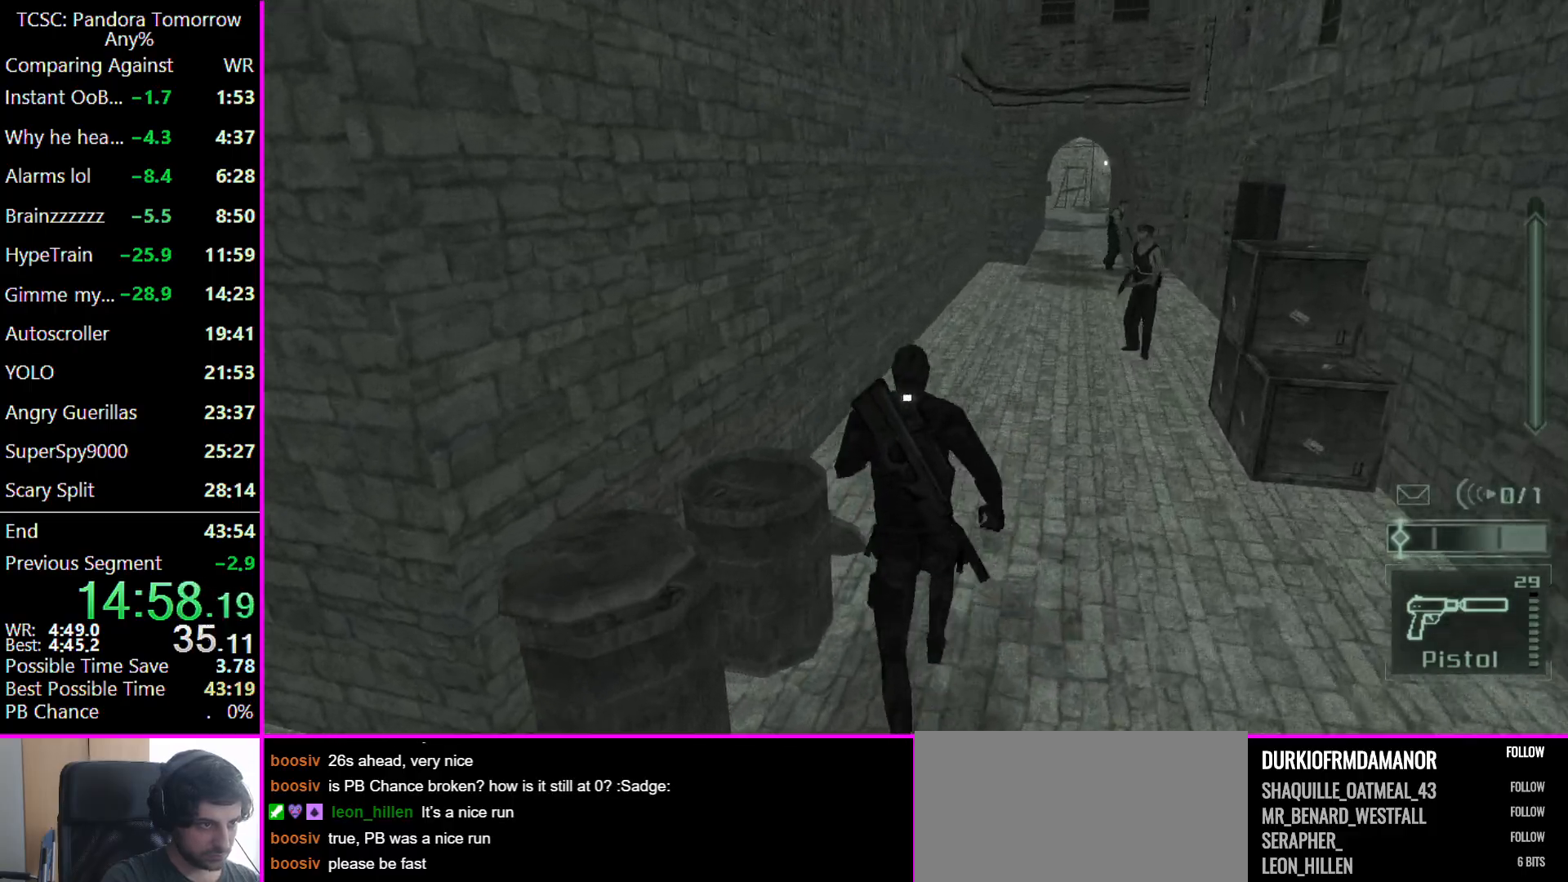
{"keys": ["w"], "mouse": [], "events": []}
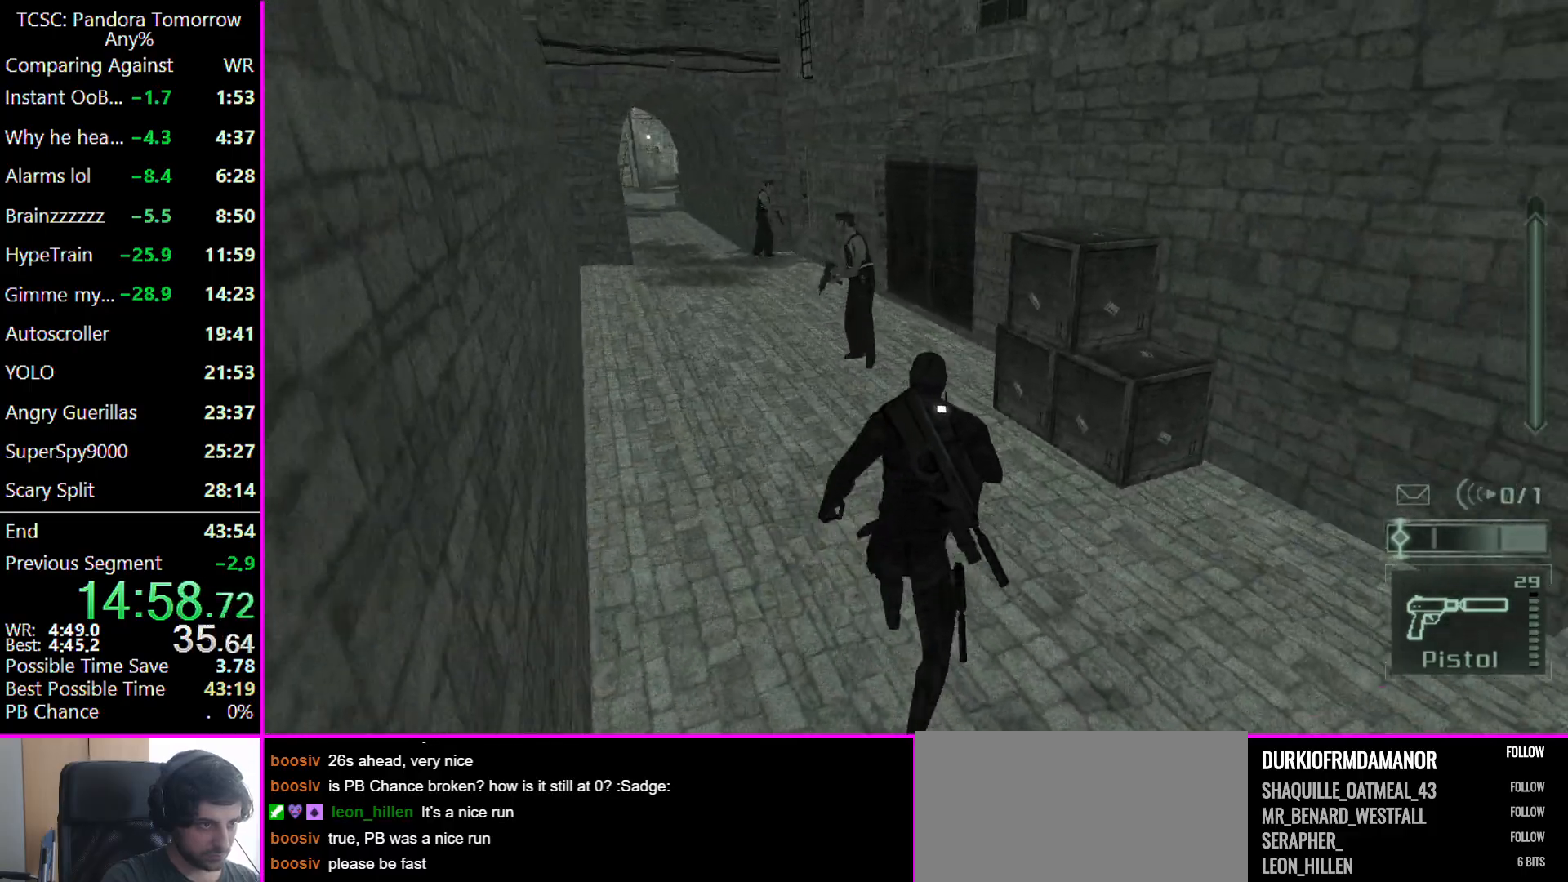
{"keys": ["a", "w"], "mouse": ["left"], "events": [[33, "c", "down"], [133, "c", "up"], [200, "c", "down"], [300, "c", "up"], [400, "mouse_left", "down"], [433, "a", "down"]]}
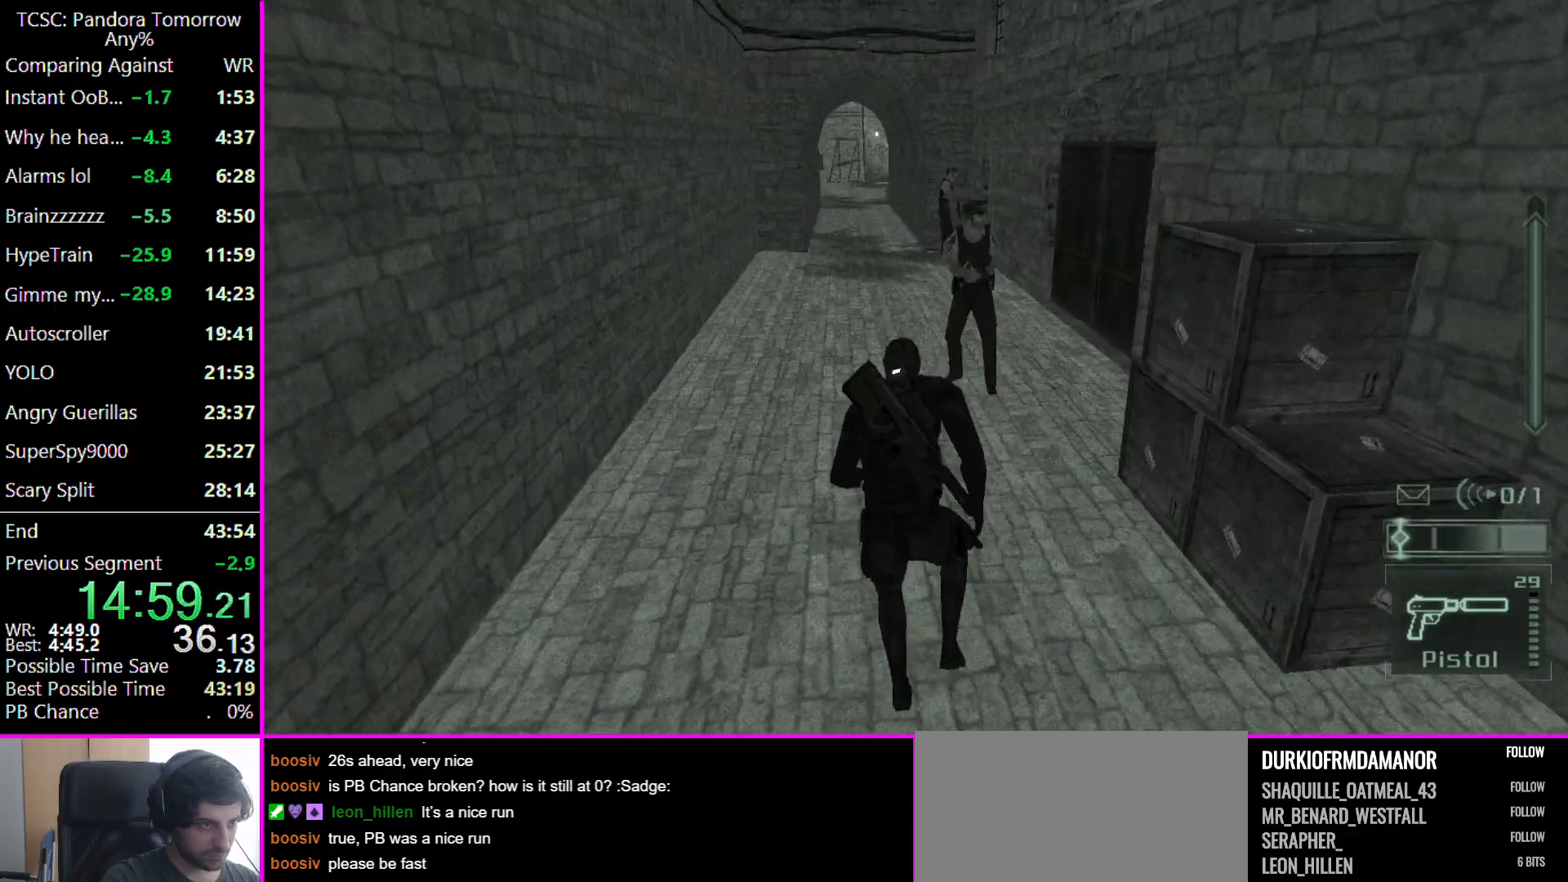
{"keys": ["a", "w"], "mouse": [], "events": [[33, "c", "down"], [33, "mouse_left", "up"], [100, "c", "up"], [233, "c", "down"], [267, "c", "up"], [367, "c", "down"], [467, "c", "up"]]}
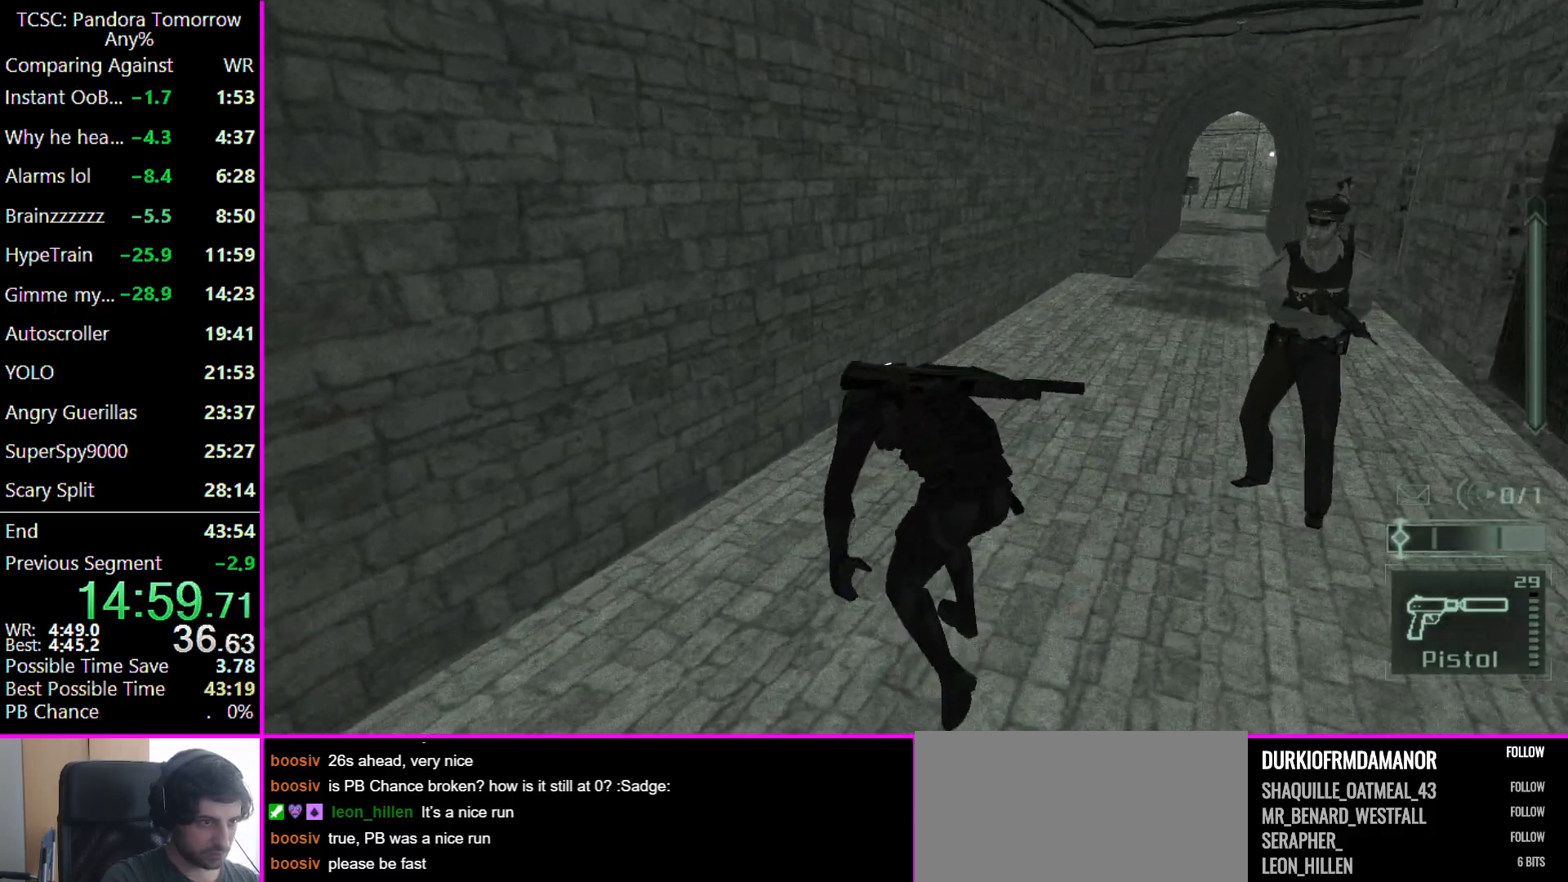
{"keys": [], "mouse": [], "events": [[167, "a", "up"], [167, "w", "up"]]}
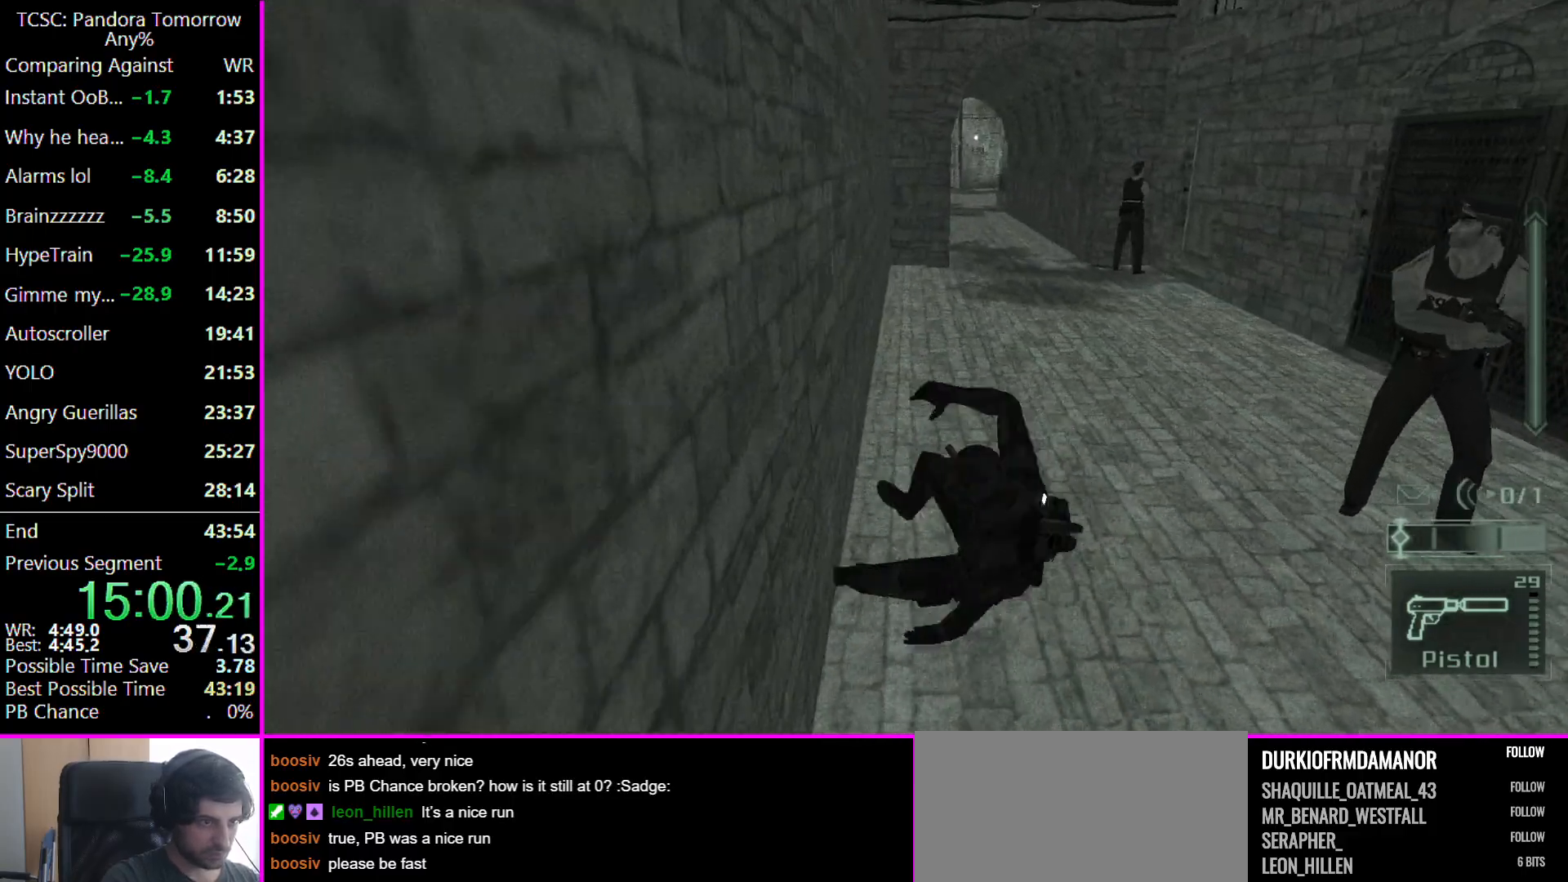
{"keys": ["w"], "mouse": [], "events": [[167, "w", "down"], [200, "ctrl", "down"], [267, "ctrl", "up"], [400, "c", "down"], [500, "c", "up"]]}
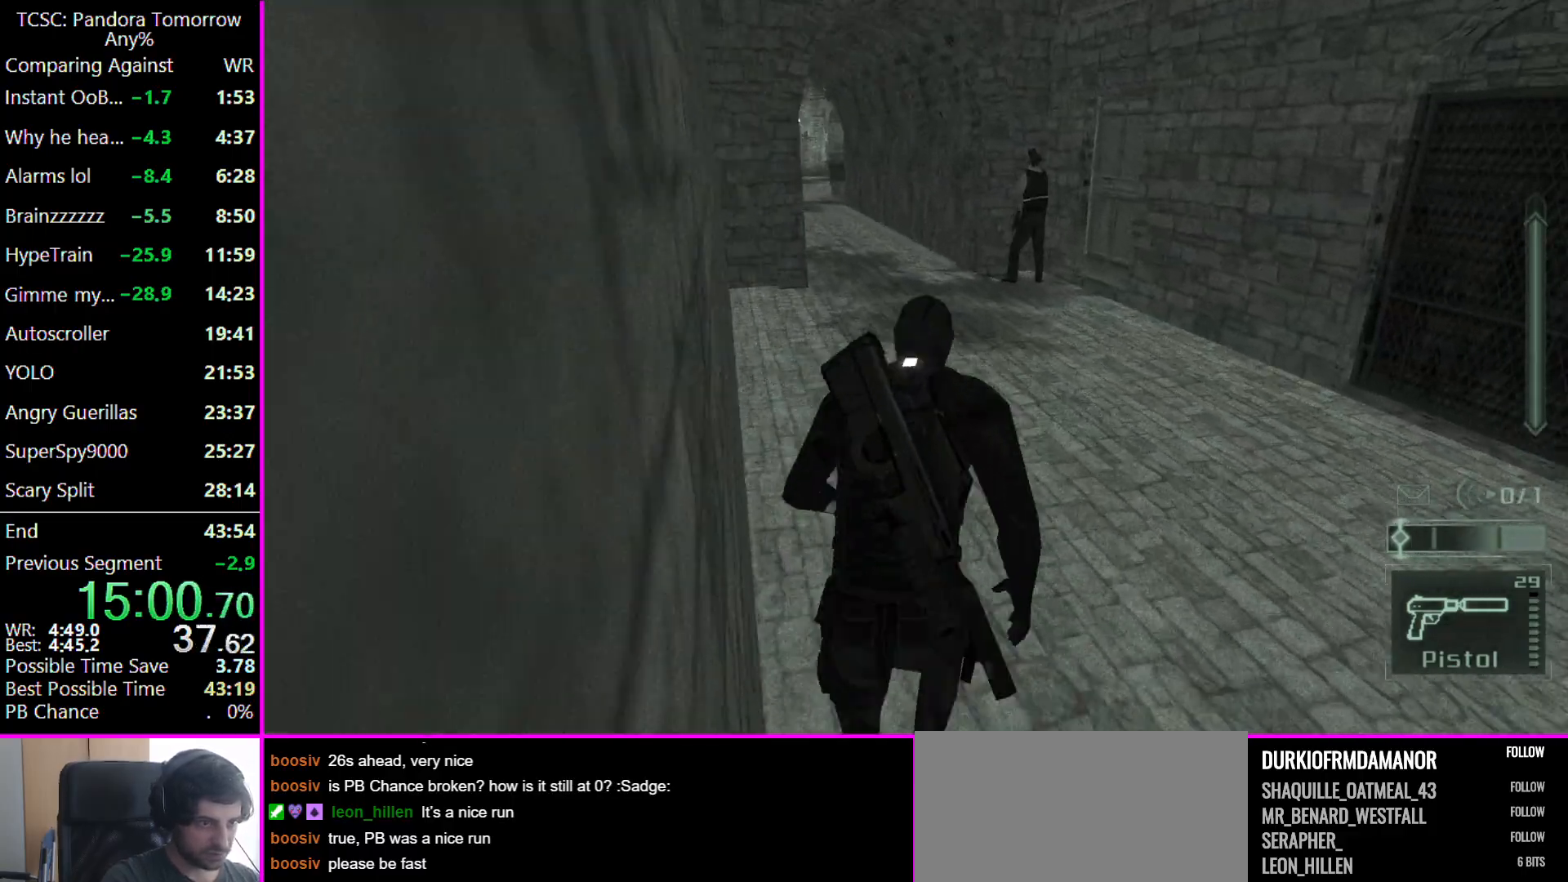
{"keys": ["w"], "mouse": [], "events": [[100, "c", "down"], [133, "c", "up"], [233, "c", "down"], [333, "c", "up"], [367, "c", "down"], [367, "mouse_left", "down"], [467, "c", "up"], [467, "mouse_left", "up"]]}
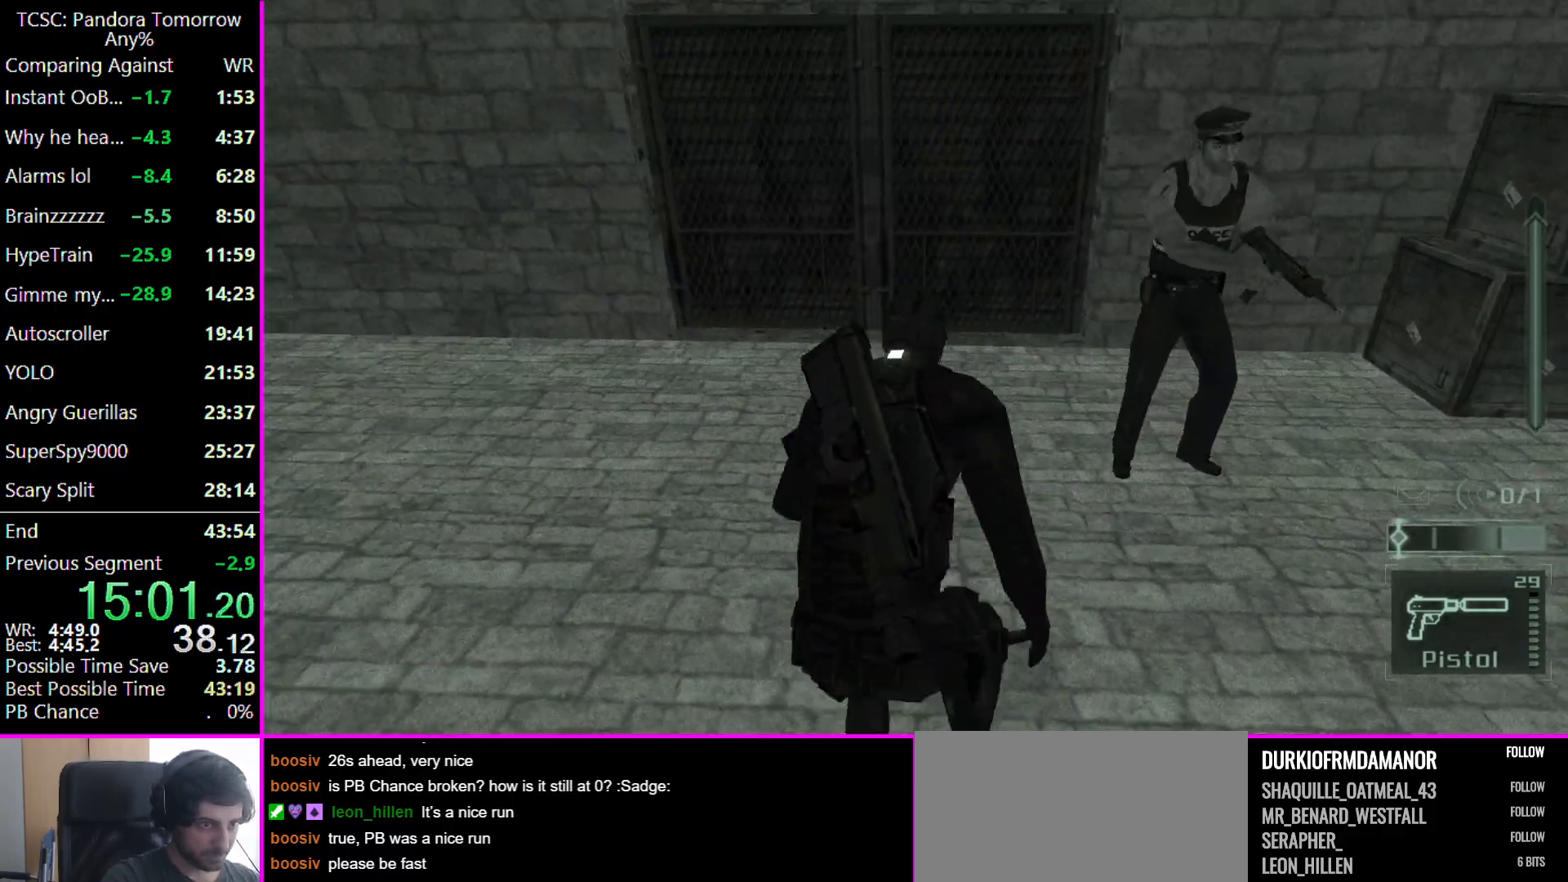
{"keys": ["w"], "mouse": [], "events": [[67, "c", "down"], [67, "mouse_left", "down"], [100, "c", "up"], [100, "mouse_left", "up"], [200, "c", "down"], [200, "mouse_left", "down"], [300, "c", "up"], [300, "mouse_left", "up"], [367, "c", "down"], [367, "mouse_left", "down"], [433, "c", "up"], [467, "mouse_left", "up"]]}
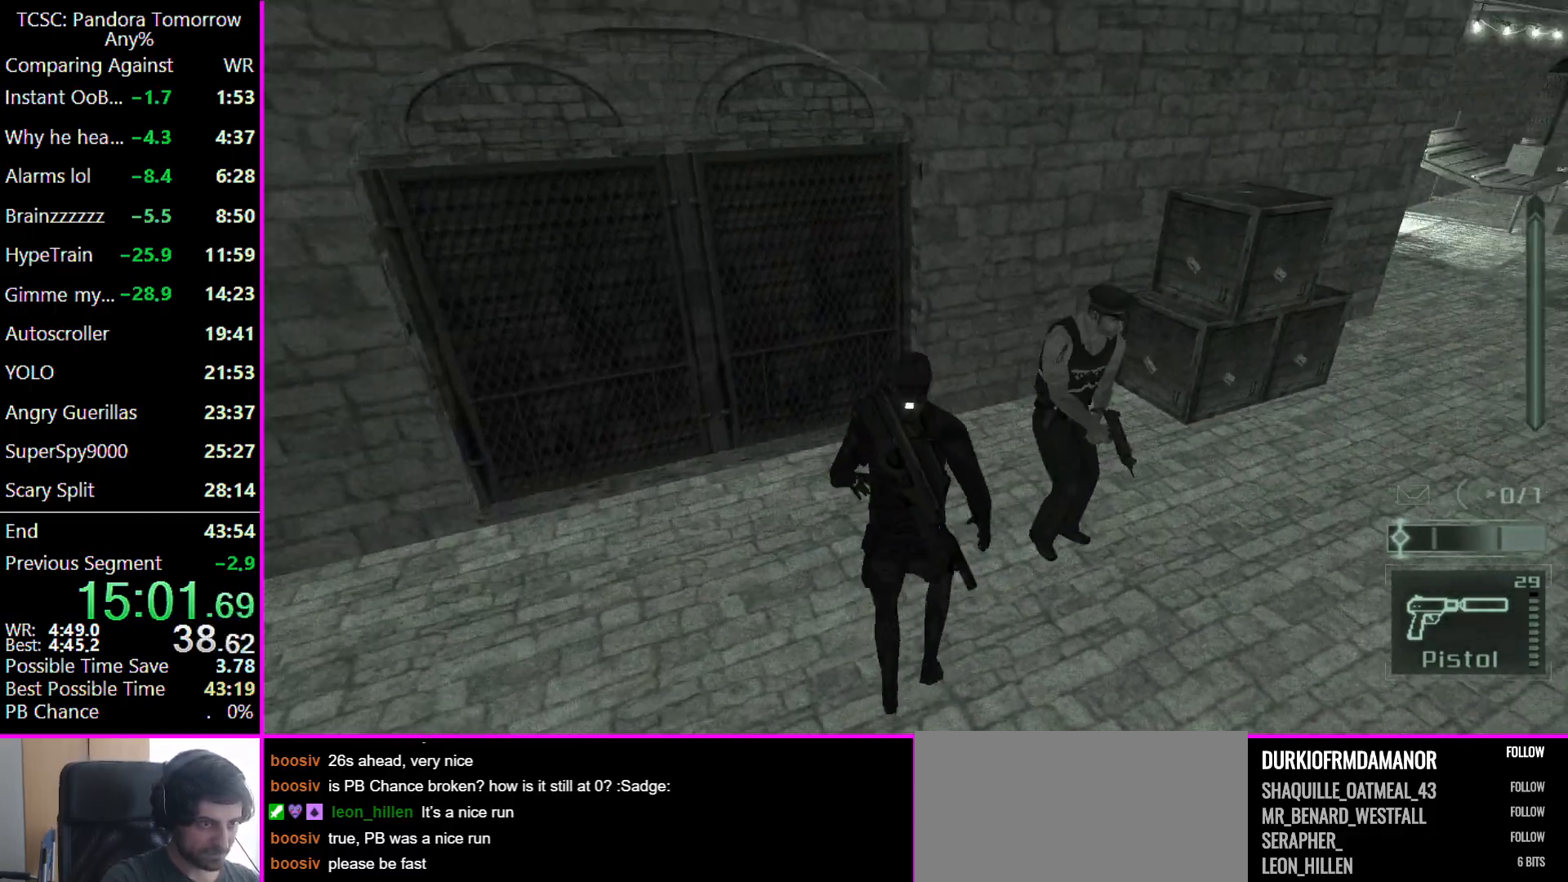
{"keys": ["w"], "mouse": ["left"], "events": [[33, "c", "down"], [33, "mouse_left", "down"], [133, "c", "up"], [133, "mouse_left", "up"], [233, "c", "down"], [233, "mouse_left", "down"], [267, "c", "up"], [267, "mouse_left", "up"], [367, "c", "down"], [367, "mouse_left", "down"], [467, "c", "up"], [467, "mouse_left", "up"], [500, "mouse_left", "down"]]}